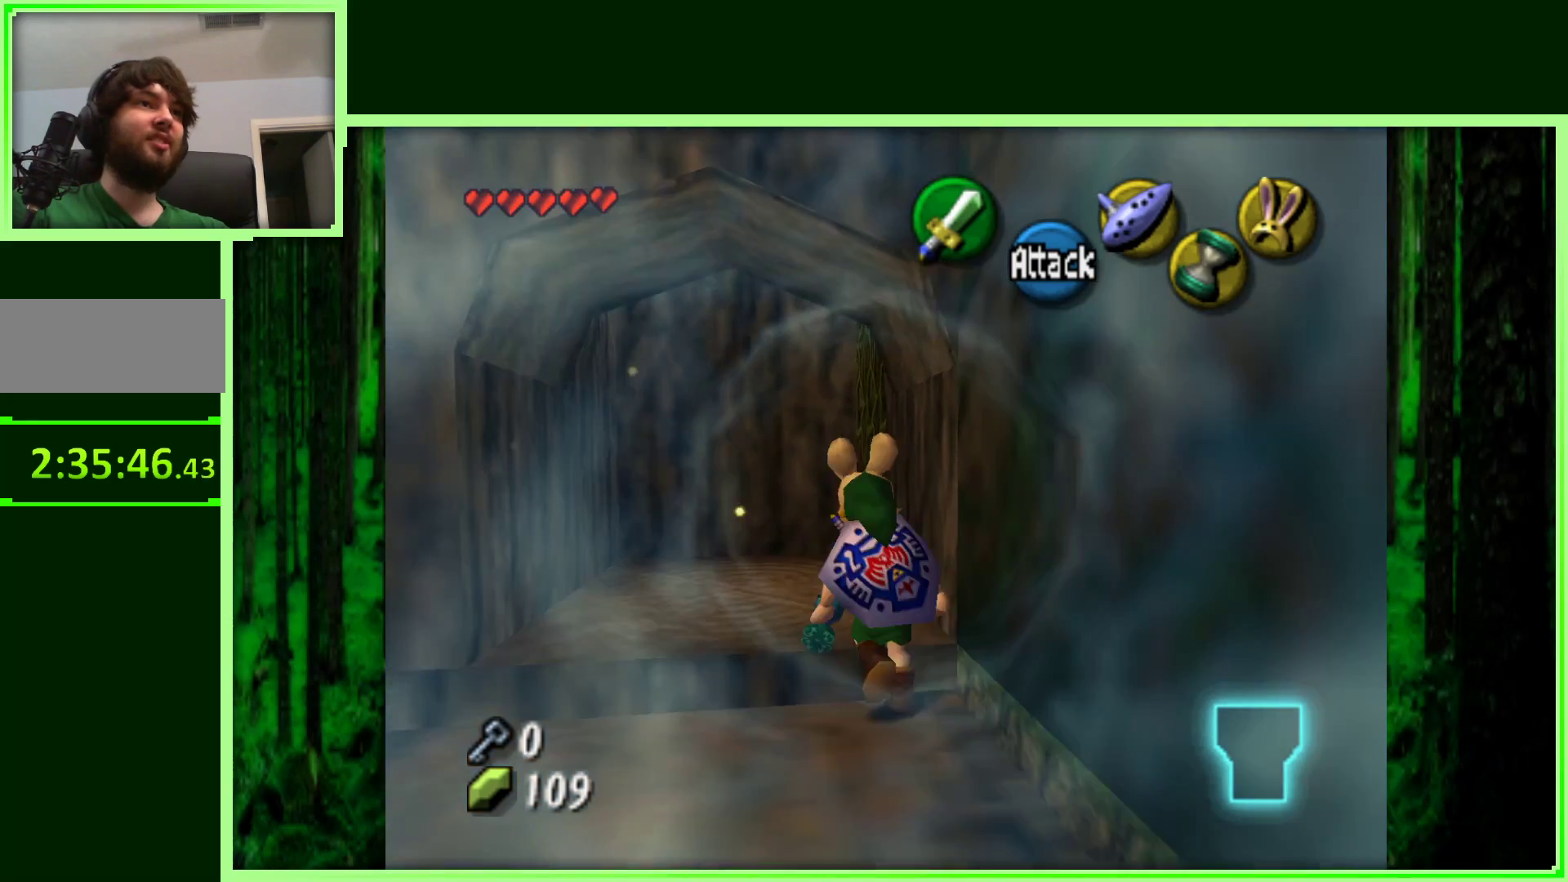
Gameplay with a controller (Nintendo layout); each line is a JSON object with the inputs held at the frame after it (dt_ms = milliseconds from this image to that frame). "events" lists button and stick changes between this image and that frame as [ms after this image, input, new state], when the widget could be followed in between. Not read: L3 R3.
{"dt_ms": 500, "buttons": [], "left_stick": "left", "events": [[150, "left_stick", "up"], [250, "left_stick", "center"], [500, "left_stick", "left"]]}
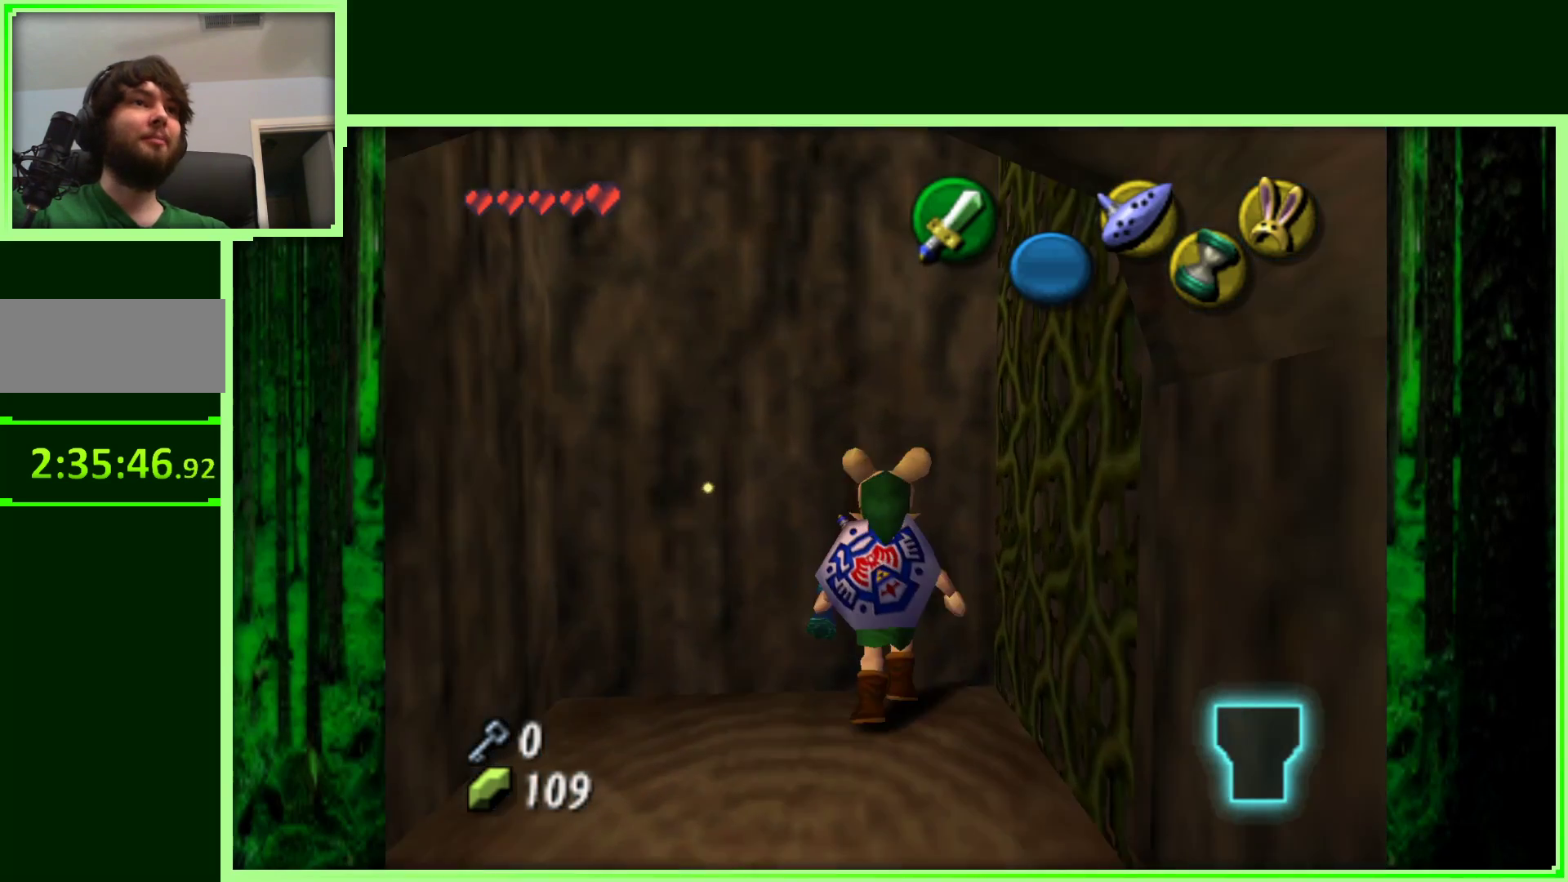
{"dt_ms": 500, "buttons": [], "left_stick": "center", "events": [[50, "left_stick", "down-left"], [333, "left_stick", "center"]]}
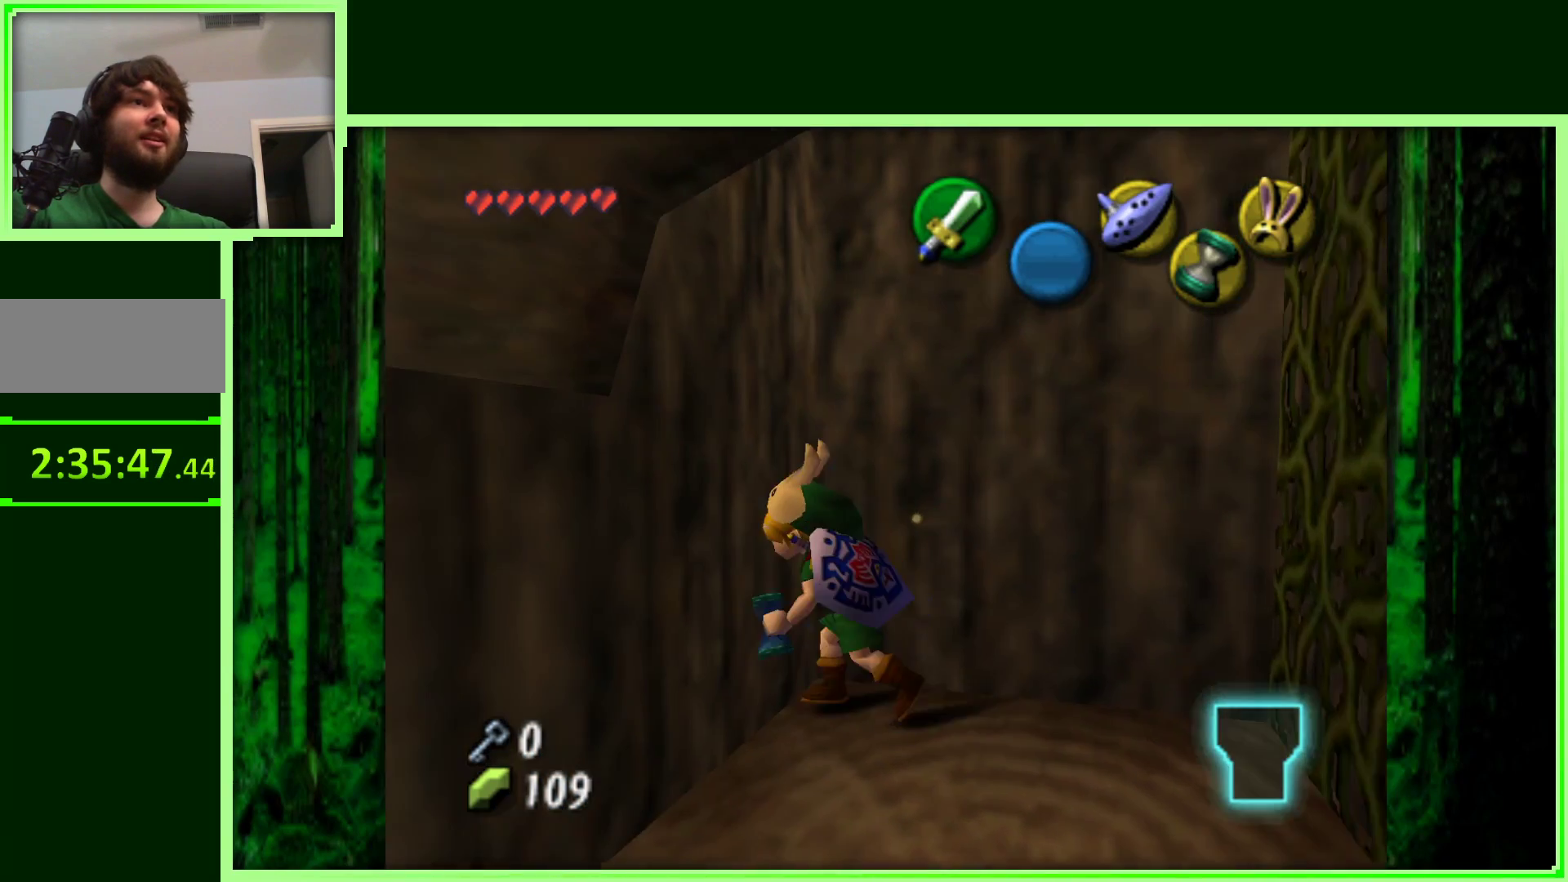
{"dt_ms": 1000, "buttons": [], "left_stick": "center"}
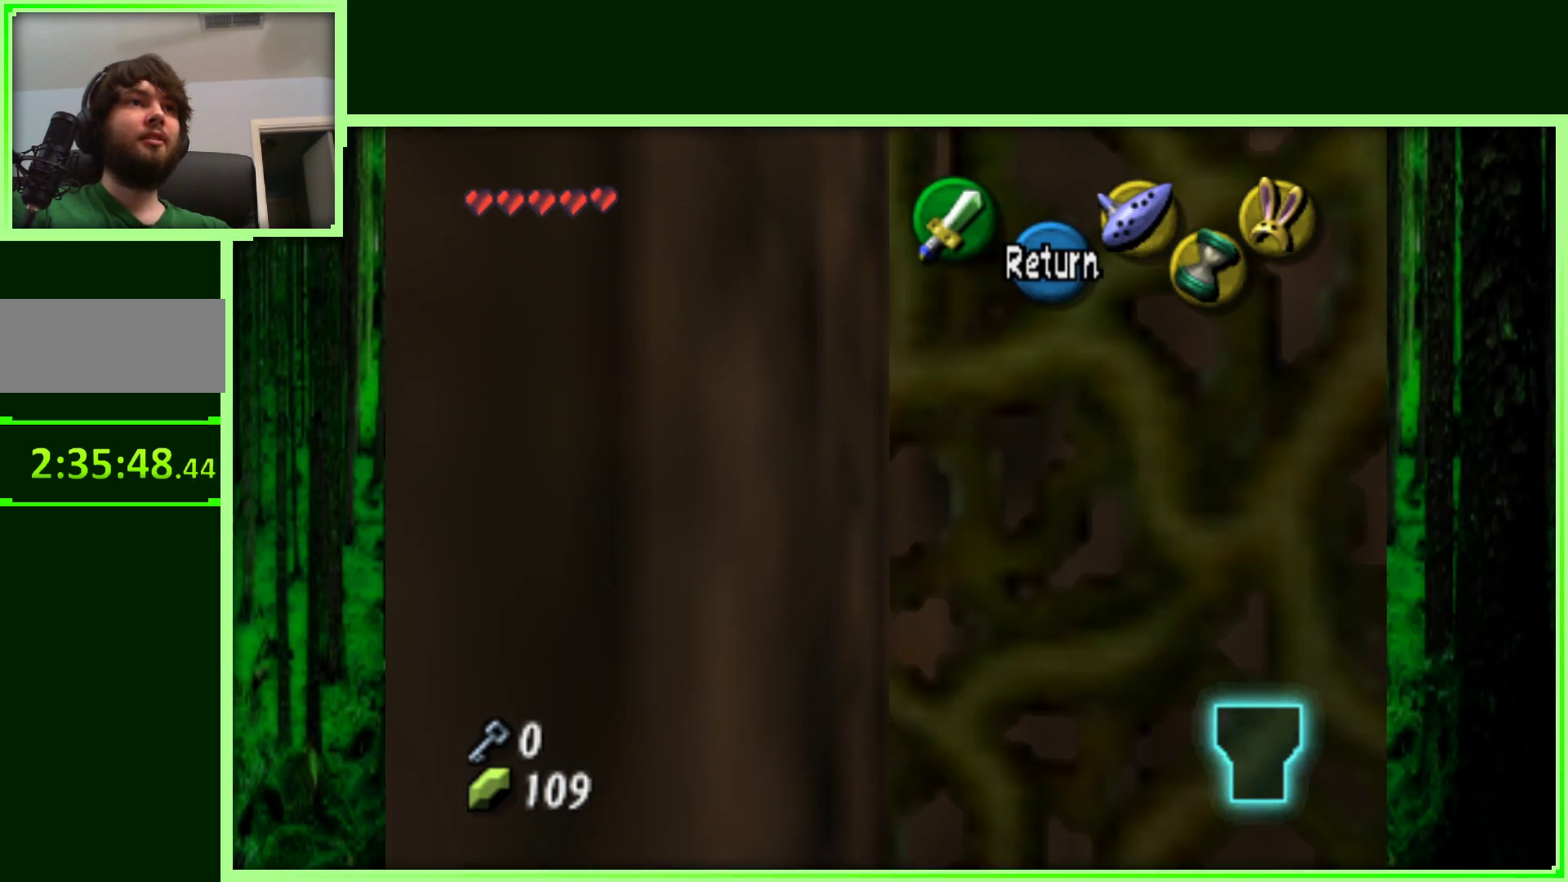
{"dt_ms": 500, "buttons": [], "left_stick": "down-right", "events": [[83, "left_stick", "down"], [300, "left_stick", "down-right"]]}
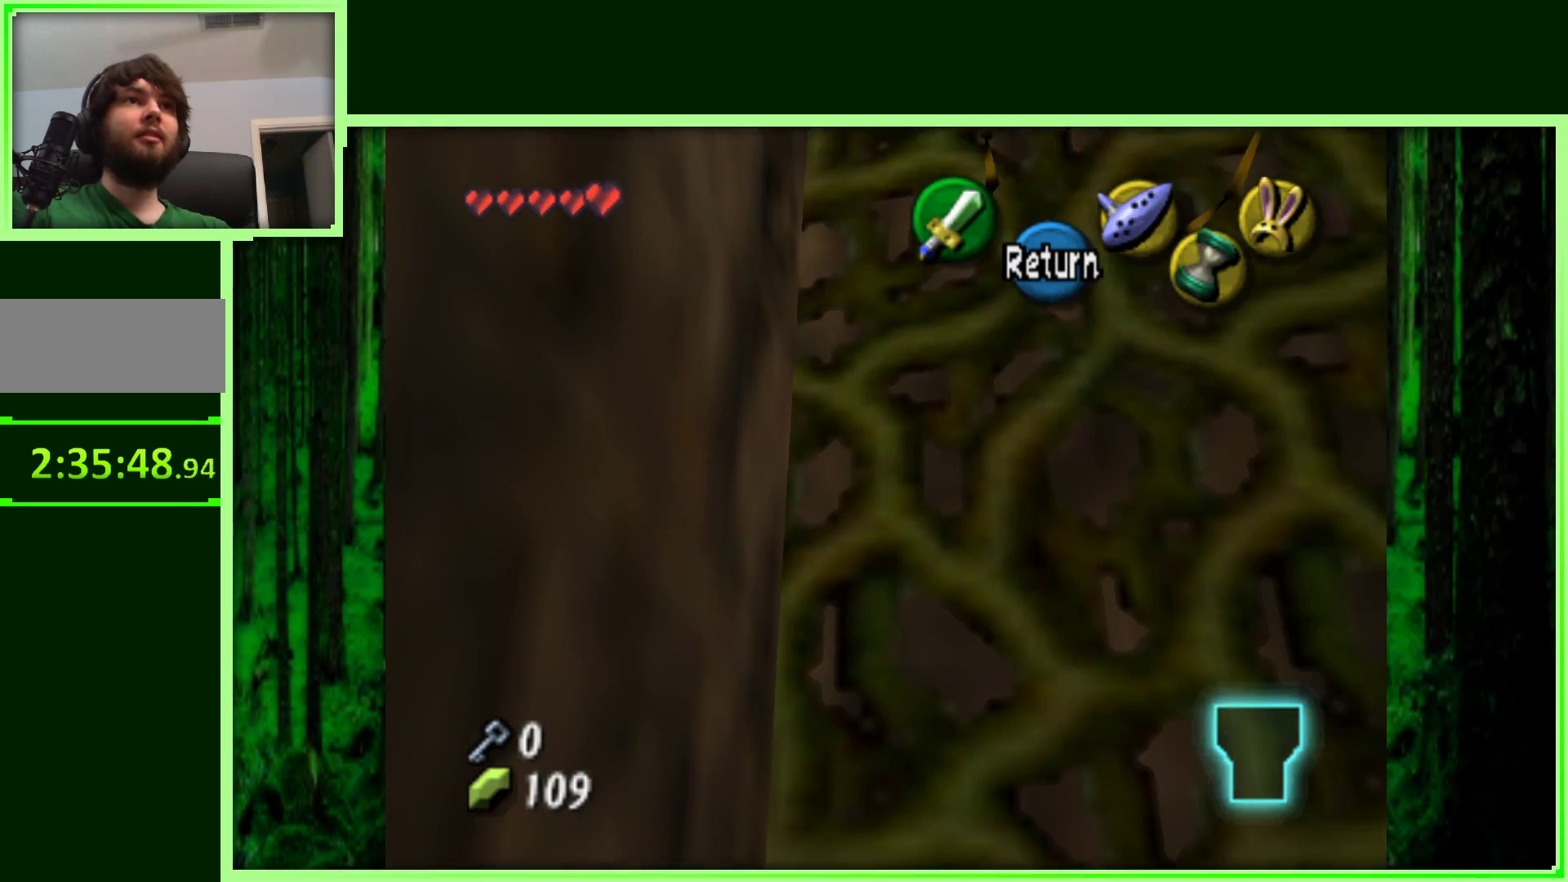
{"dt_ms": 500, "buttons": [], "left_stick": "down", "events": [[283, "left_stick", "center"], [383, "left_stick", "down"]]}
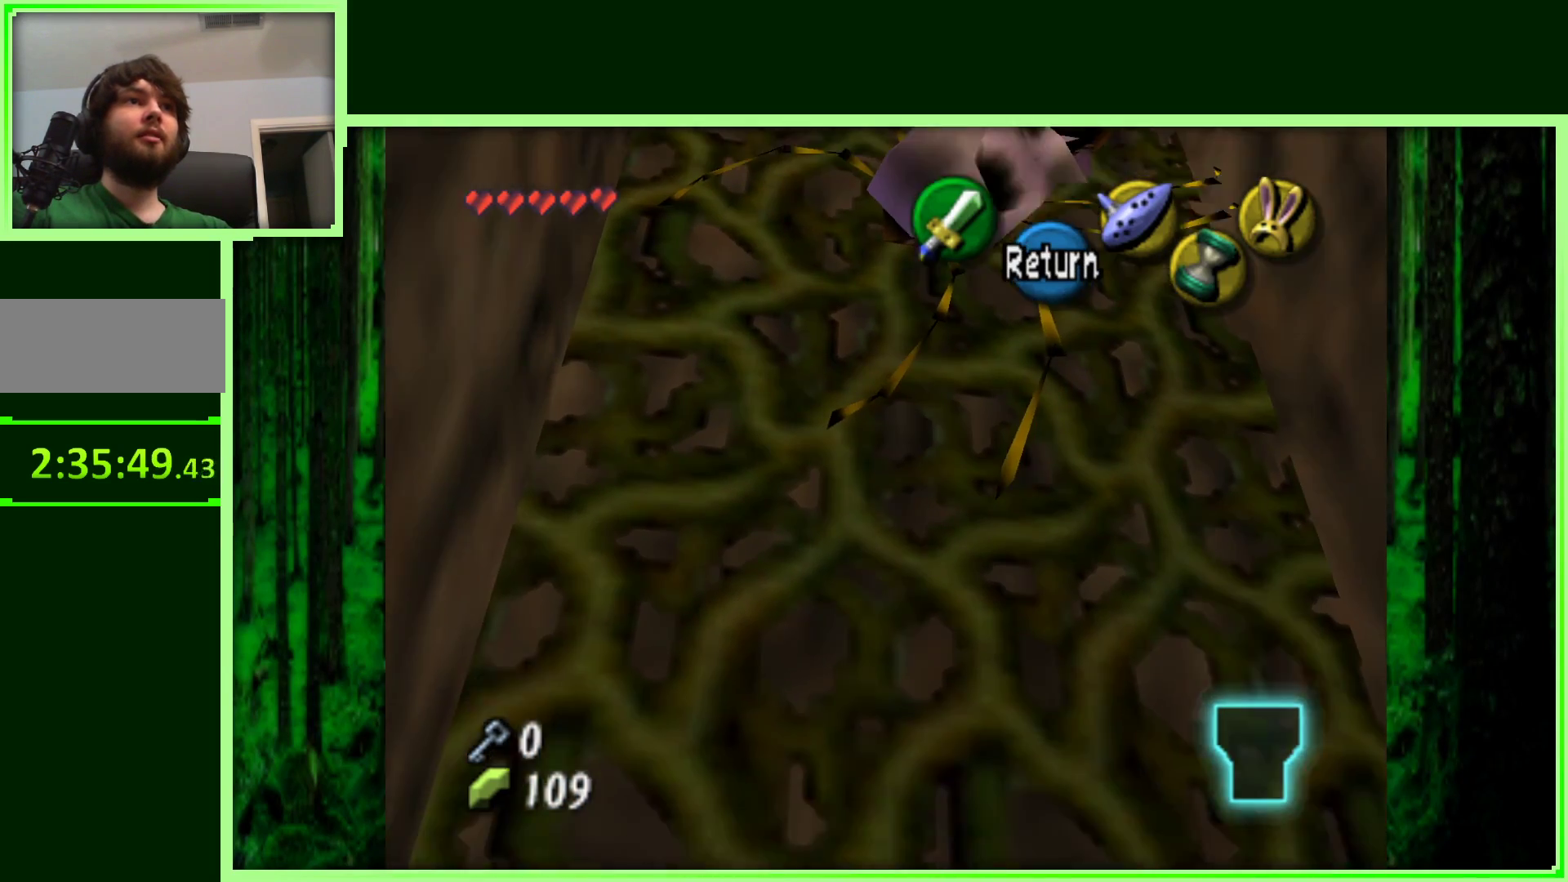
{"dt_ms": 500, "buttons": [], "left_stick": "down", "events": []}
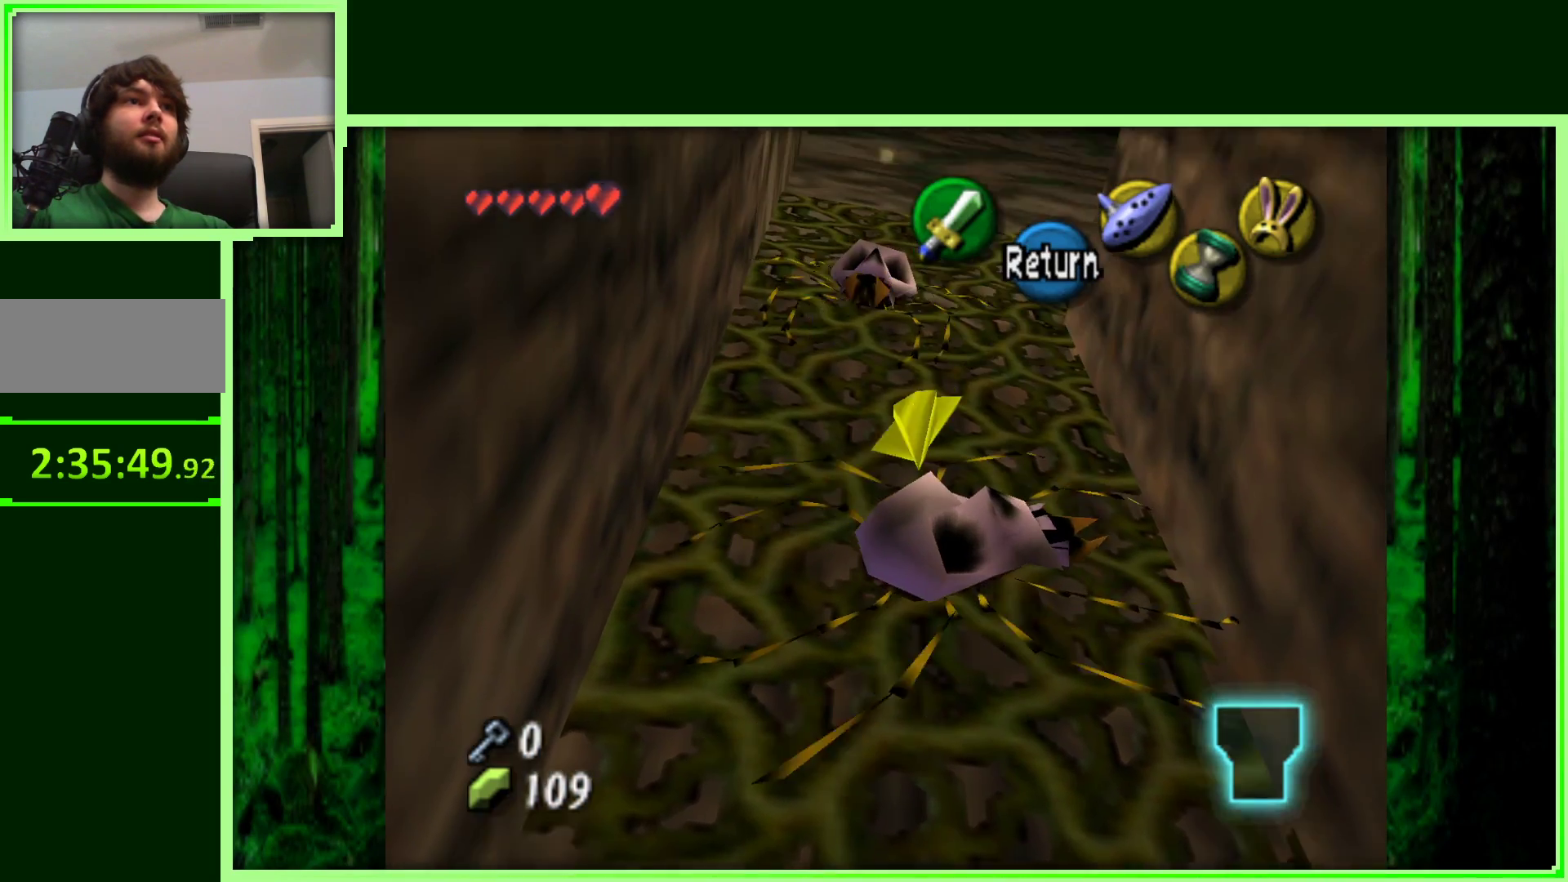
{"dt_ms": 500, "buttons": [], "left_stick": "down", "events": []}
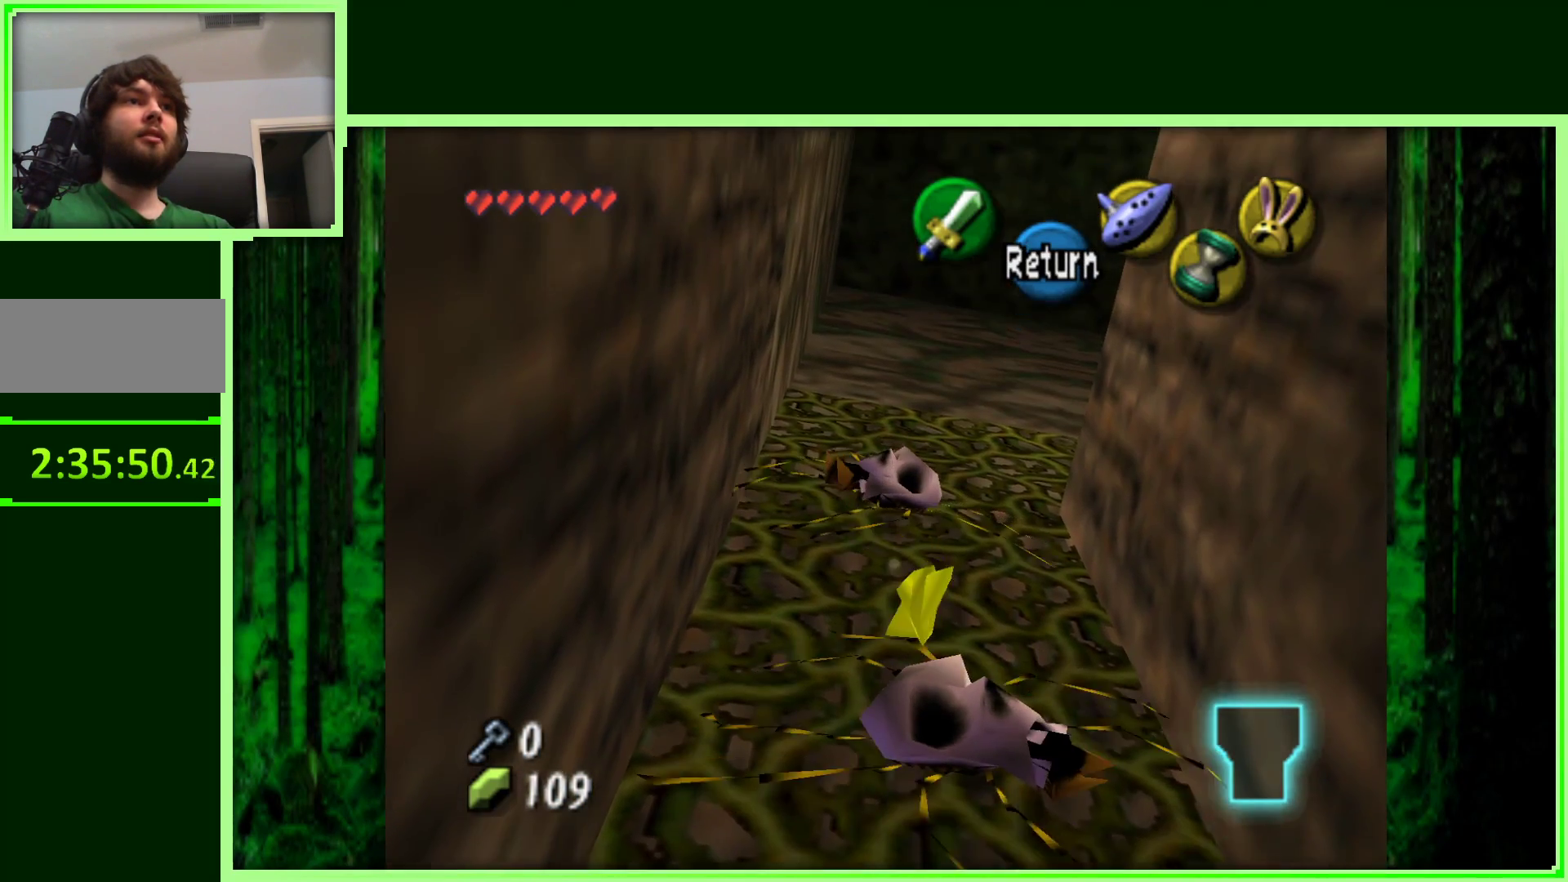
{"dt_ms": 500, "buttons": [], "left_stick": "center", "events": [[183, "left_stick", "center"]]}
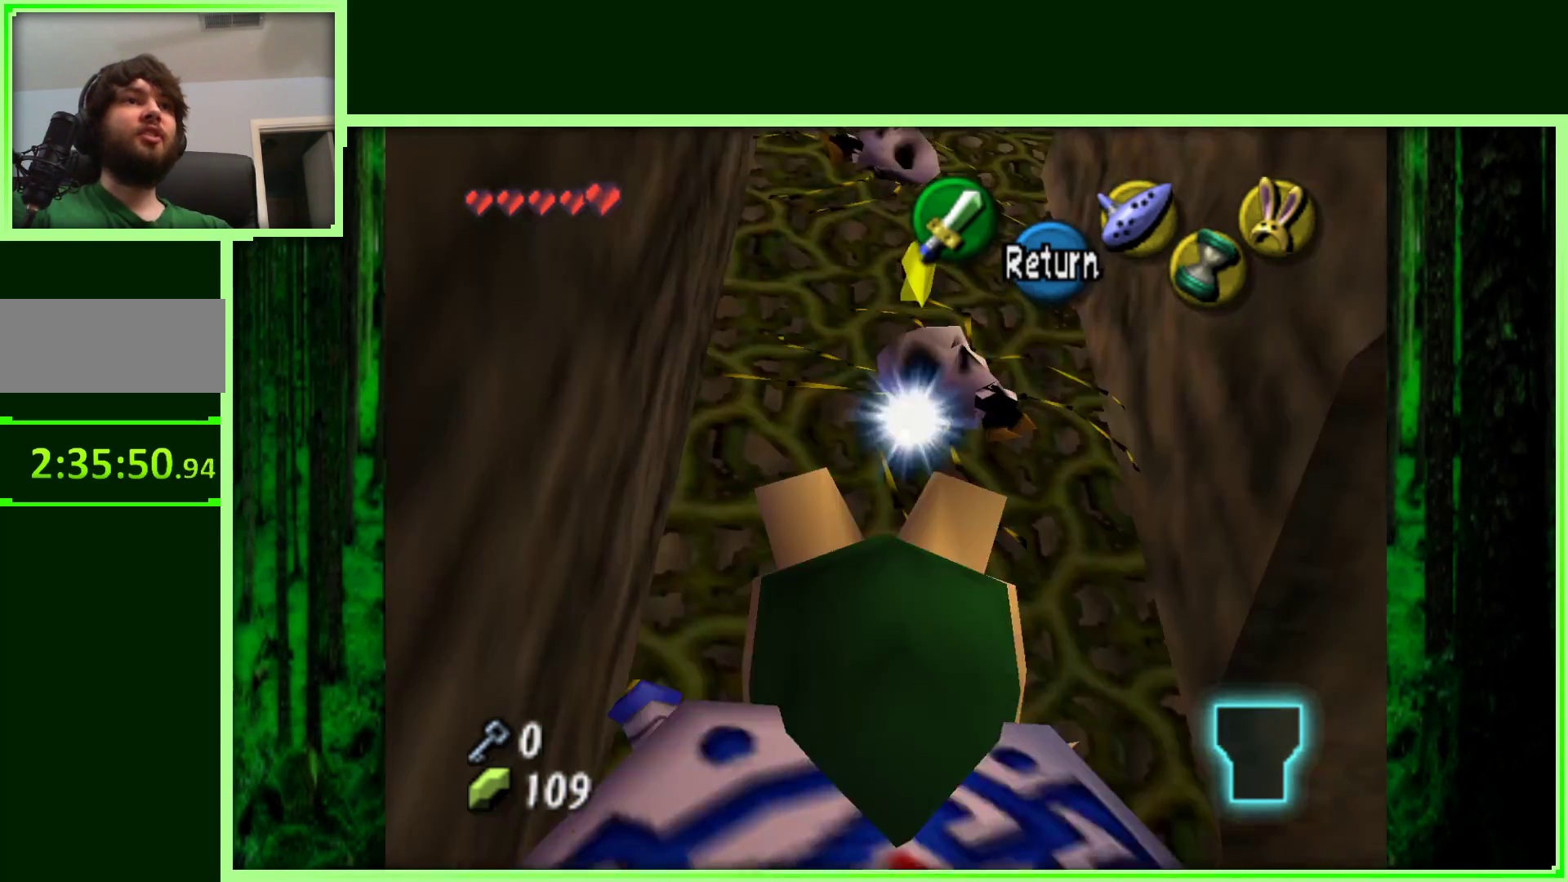
{"dt_ms": 500, "buttons": [], "left_stick": "center", "events": []}
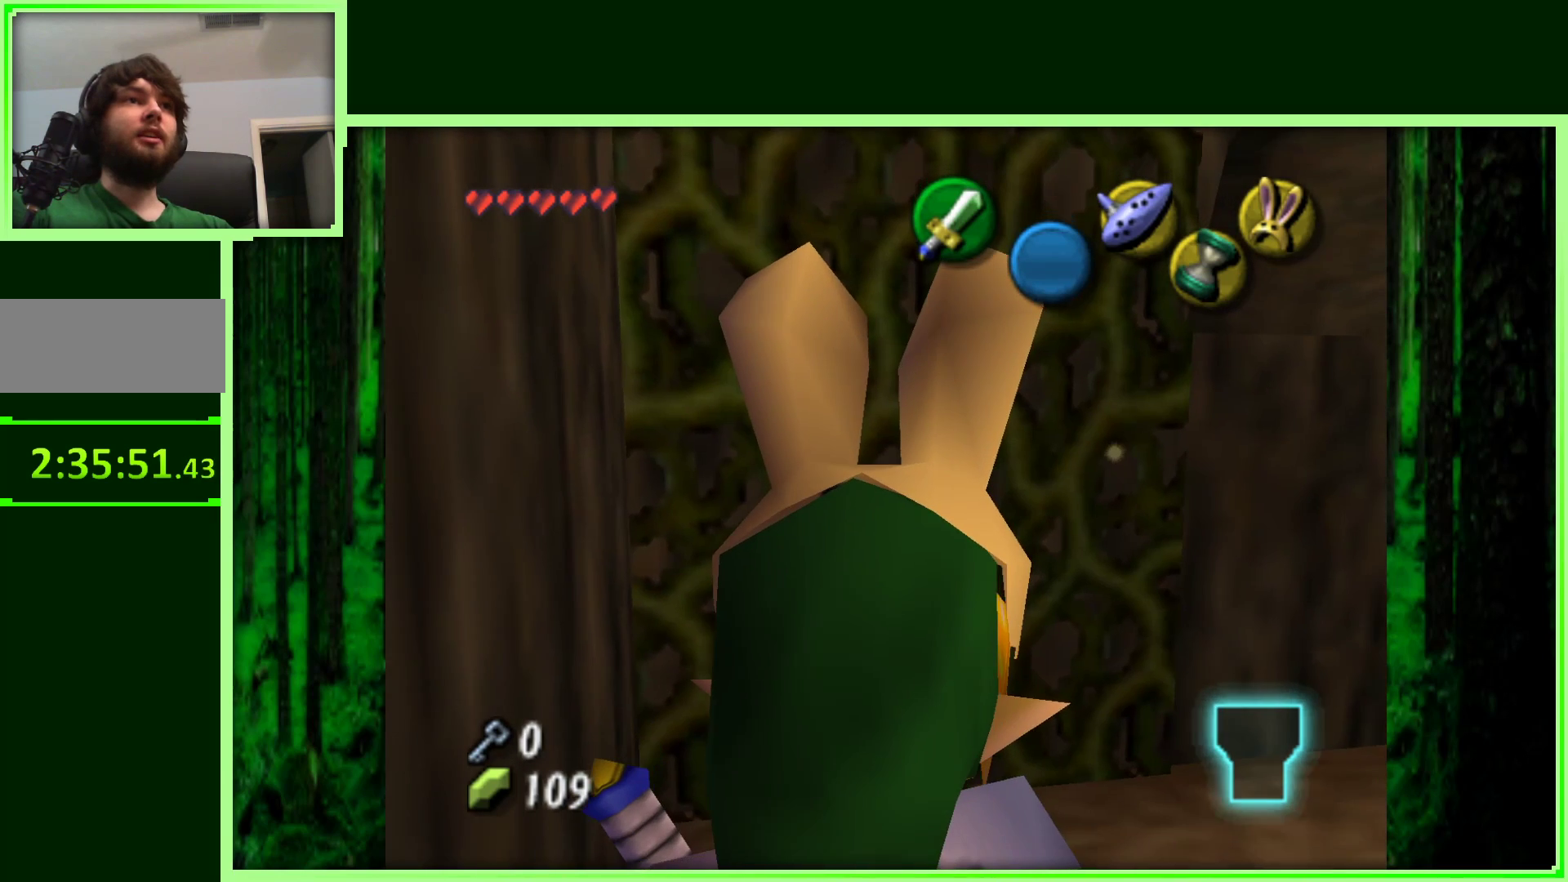
{"dt_ms": 500, "buttons": [], "left_stick": "center", "events": [[300, "left_stick", "up"], [433, "left_stick", "center"]]}
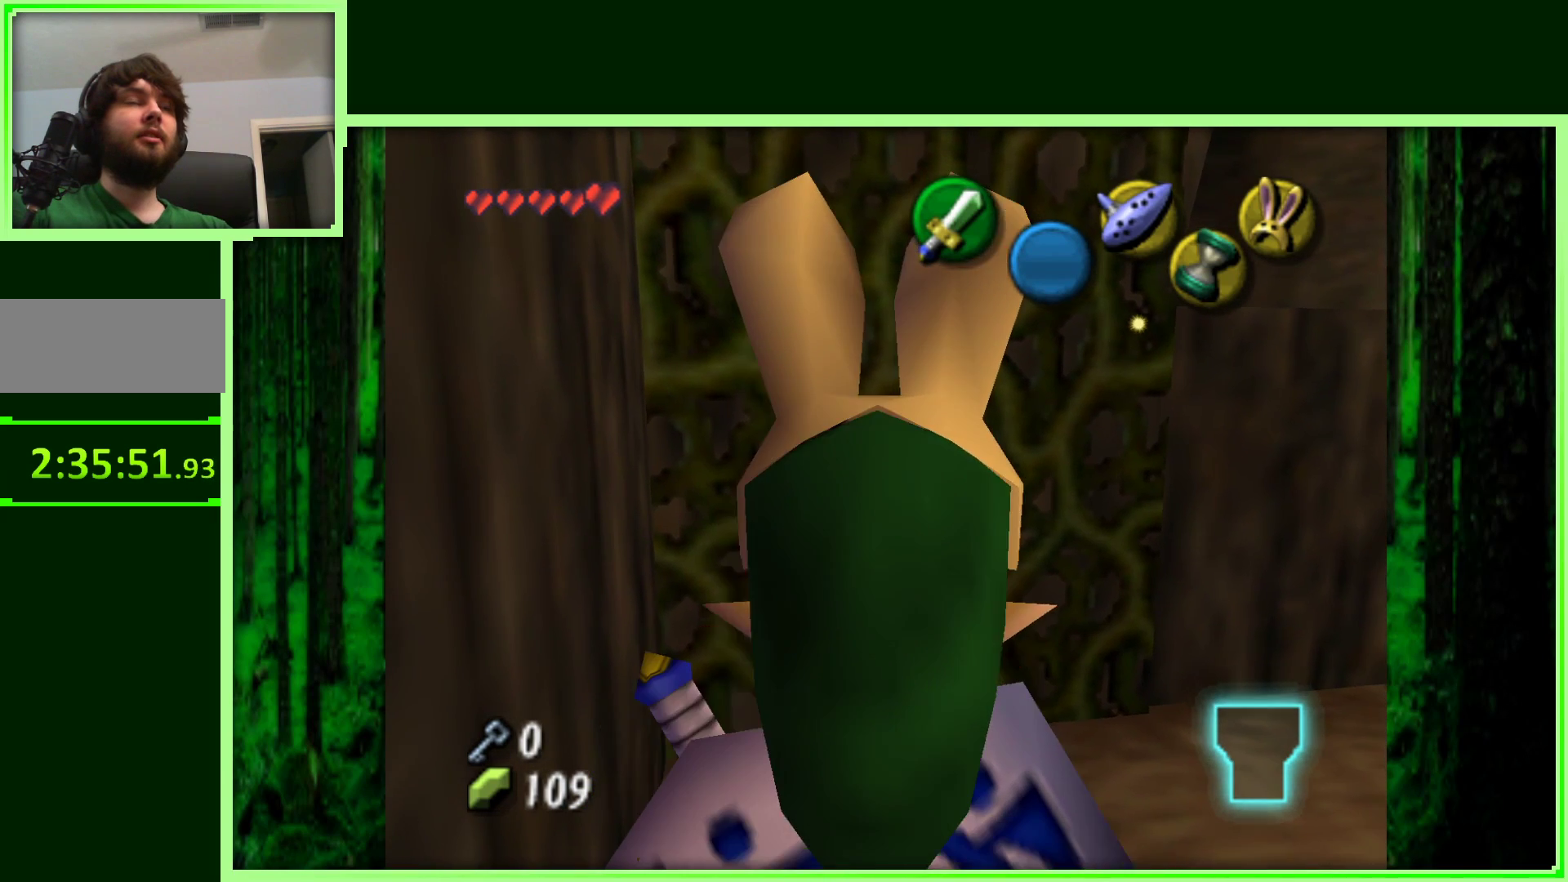
{"dt_ms": 500, "buttons": [], "left_stick": "center", "events": []}
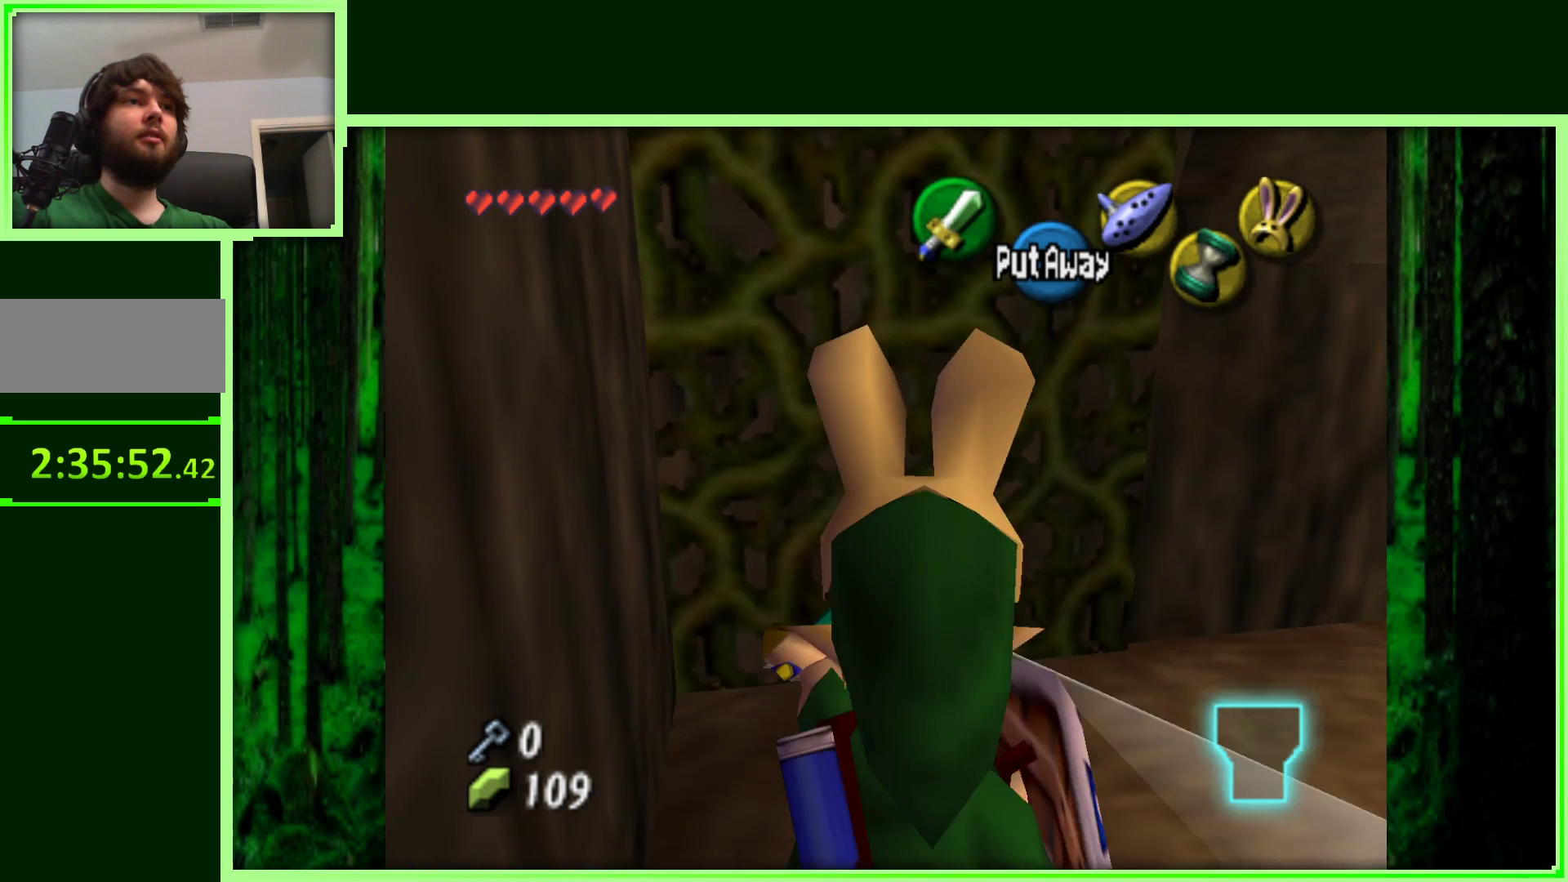
{"dt_ms": 500, "buttons": [], "left_stick": "center", "events": []}
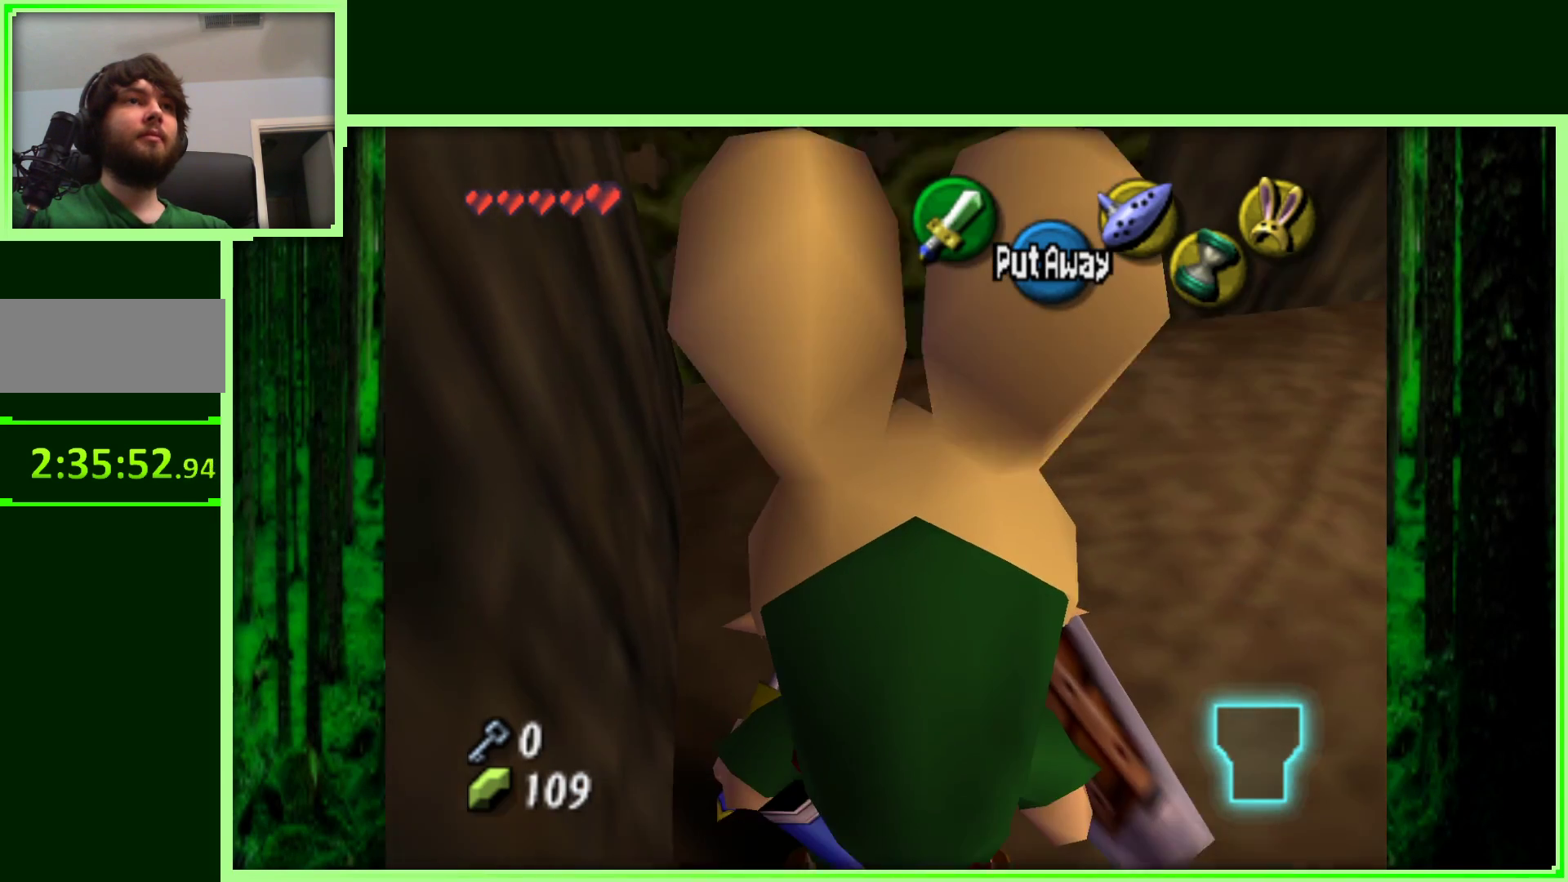
{"dt_ms": 500, "buttons": [], "left_stick": "center", "events": []}
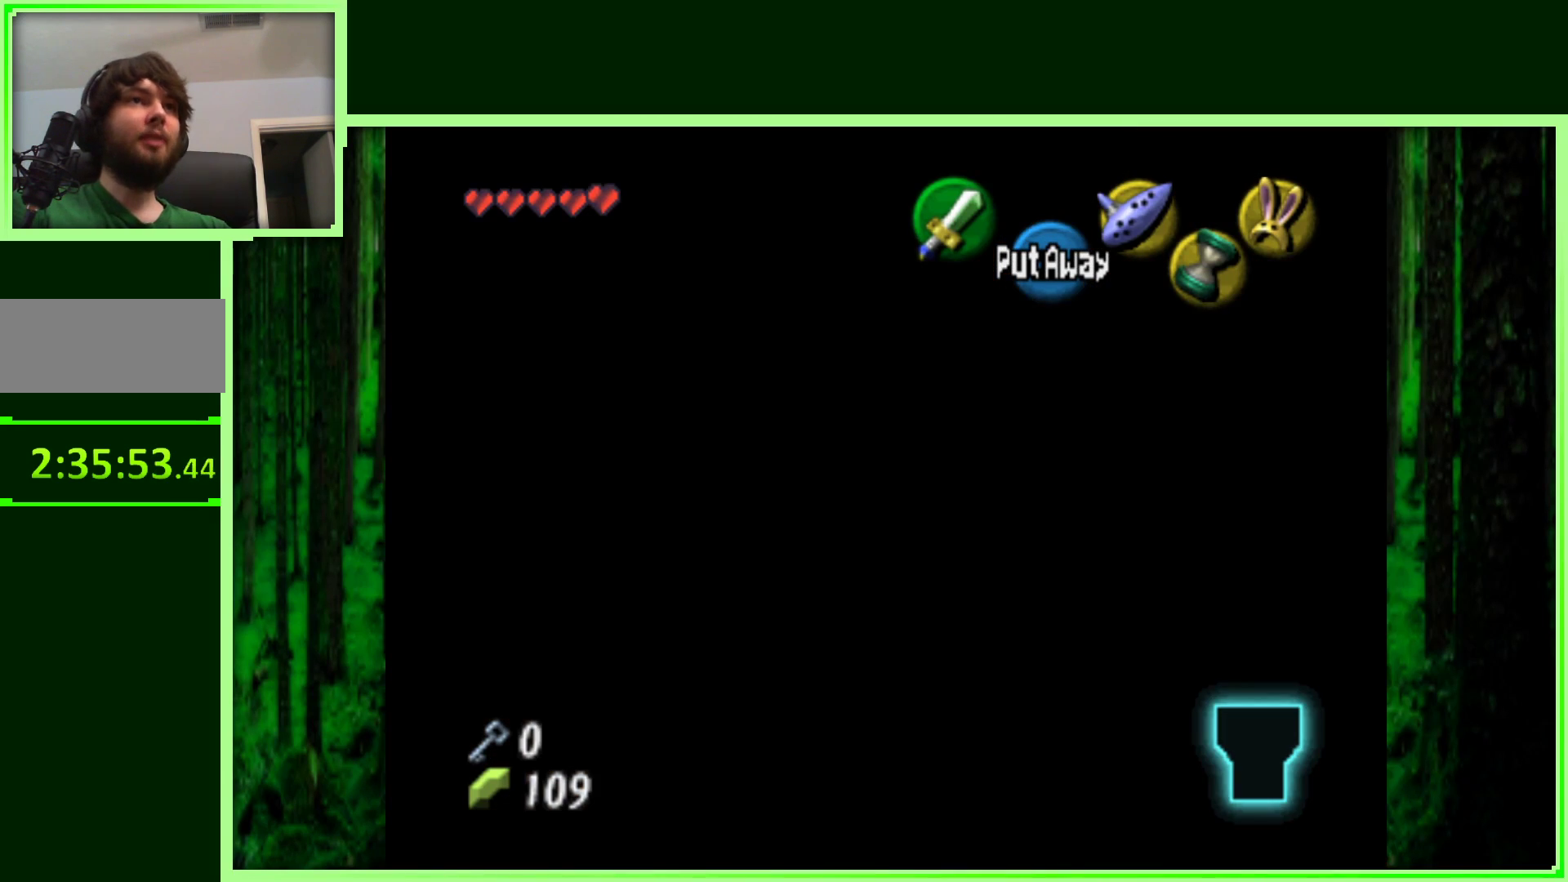
{"dt_ms": 500, "buttons": [], "left_stick": "center", "events": []}
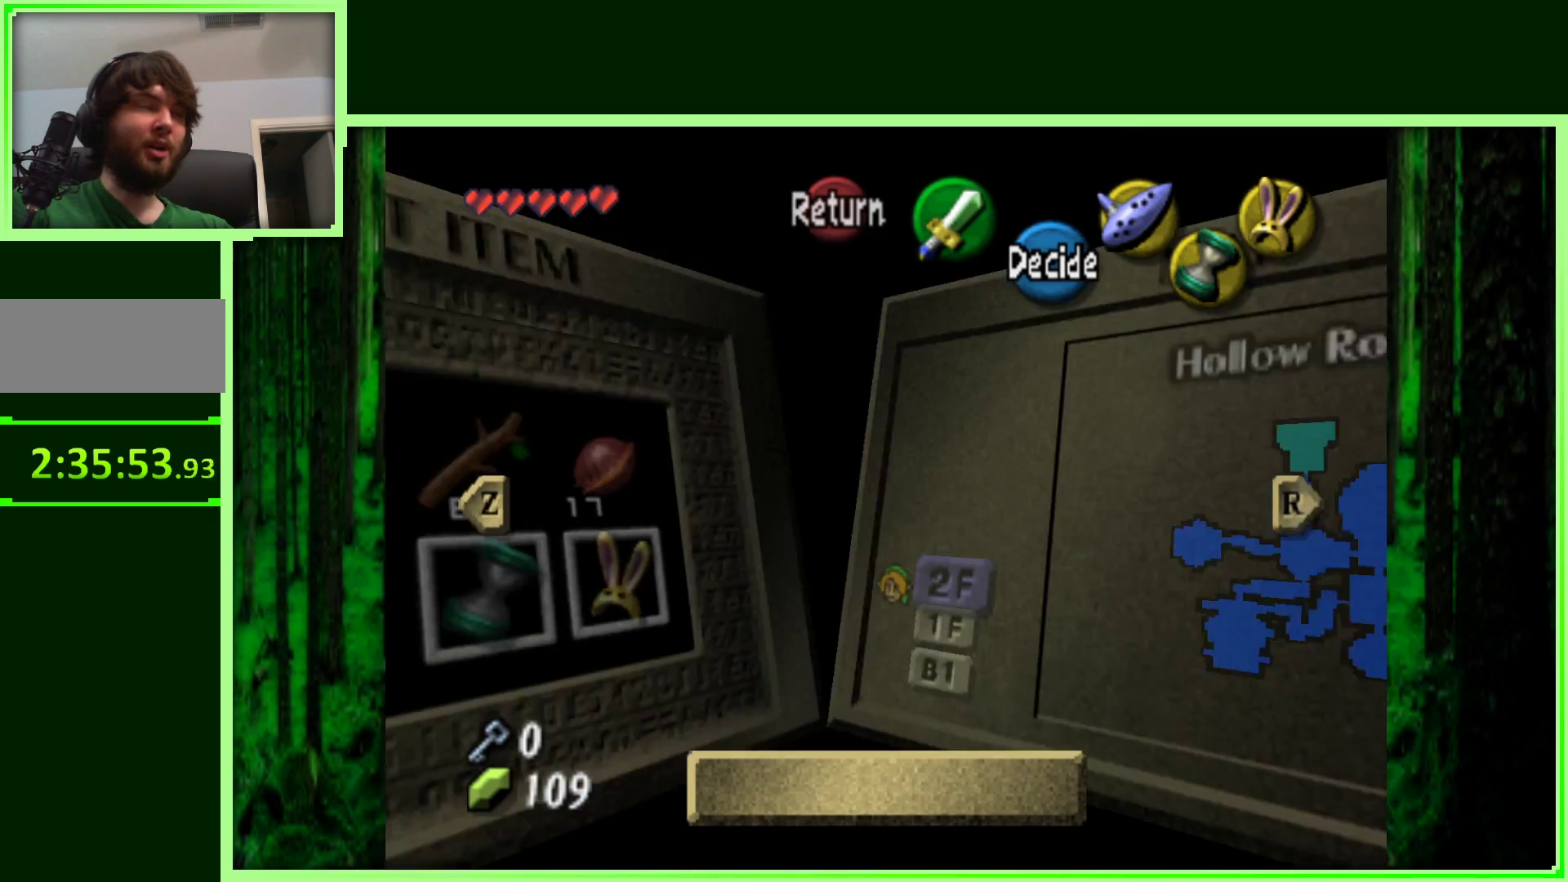
{"dt_ms": 500, "buttons": [], "left_stick": "center", "events": []}
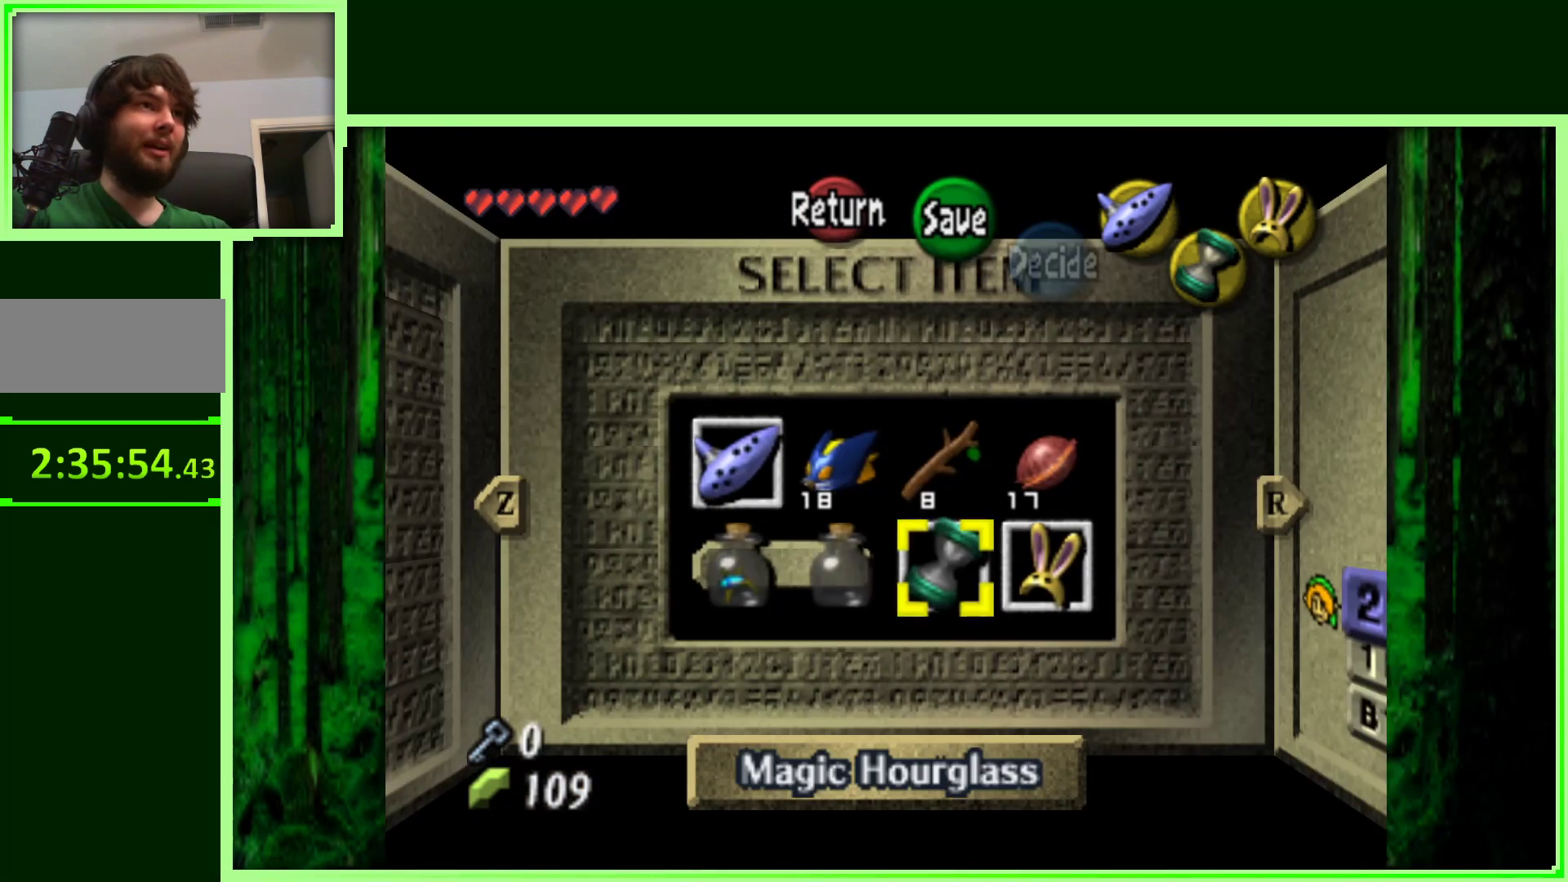
{"dt_ms": 500, "buttons": [], "left_stick": "center", "events": [[383, "left_stick", "up"], [483, "left_stick", "center"]]}
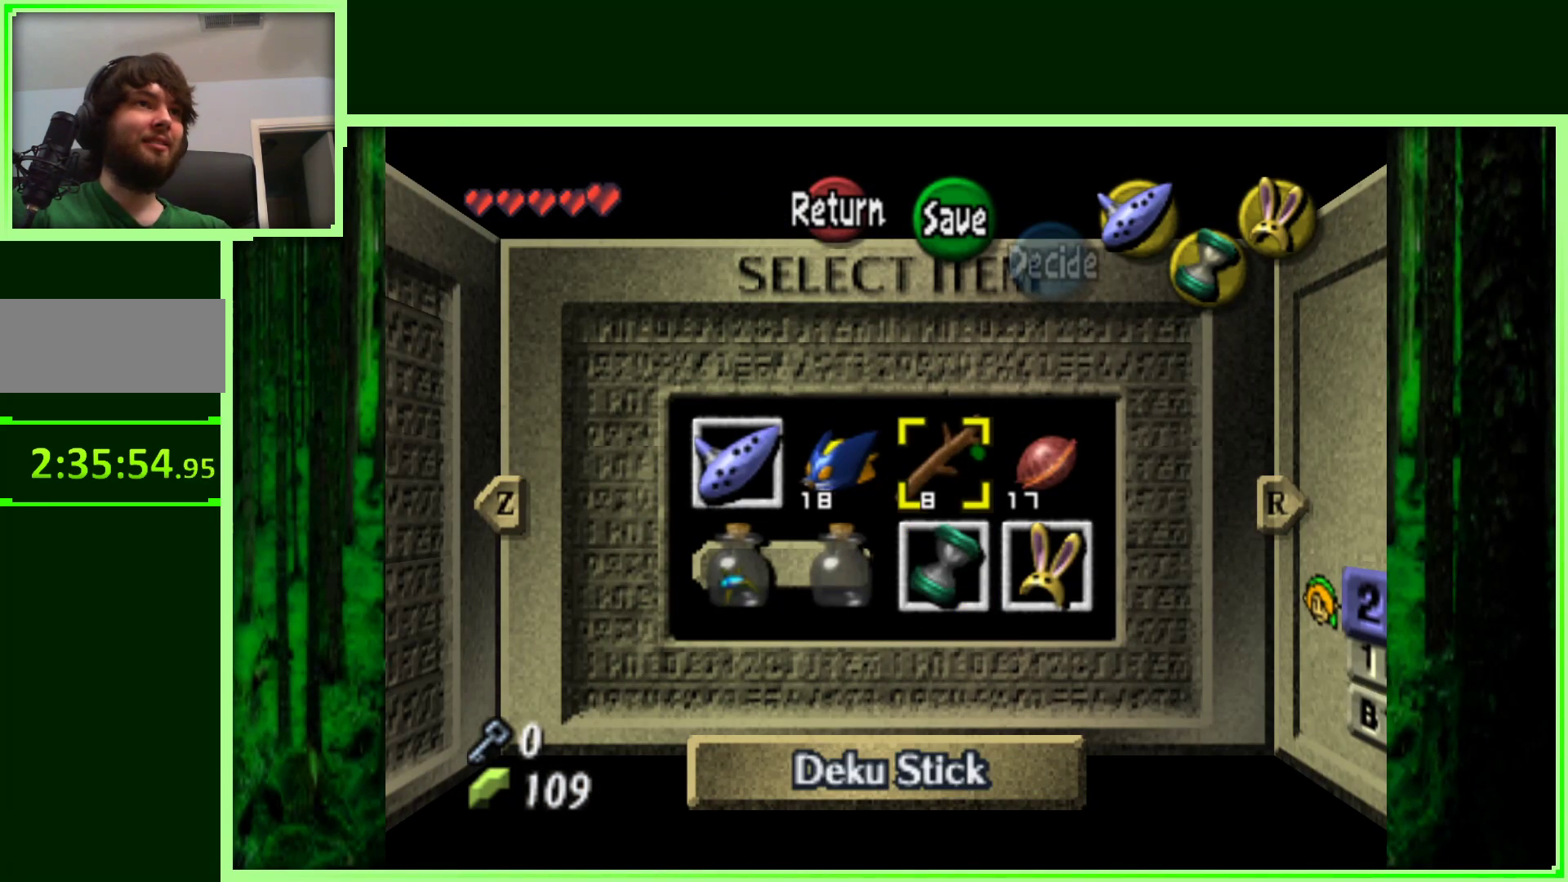
{"dt_ms": 500, "buttons": [], "left_stick": "center", "events": [[217, "left_stick", "left"], [383, "left_stick", "center"]]}
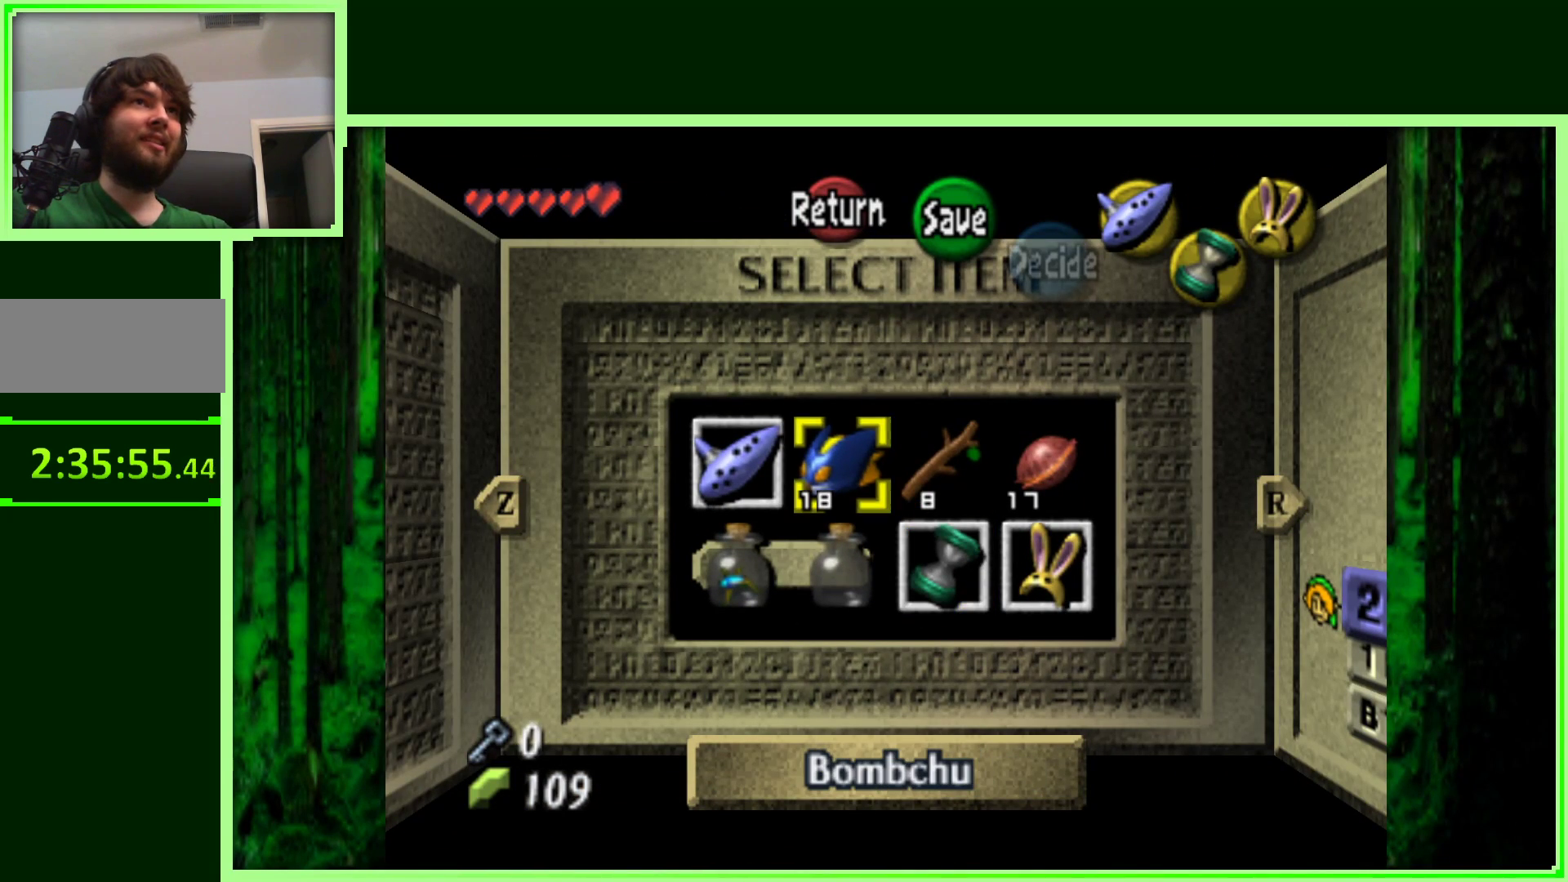
{"dt_ms": 500, "buttons": [], "left_stick": "center", "events": []}
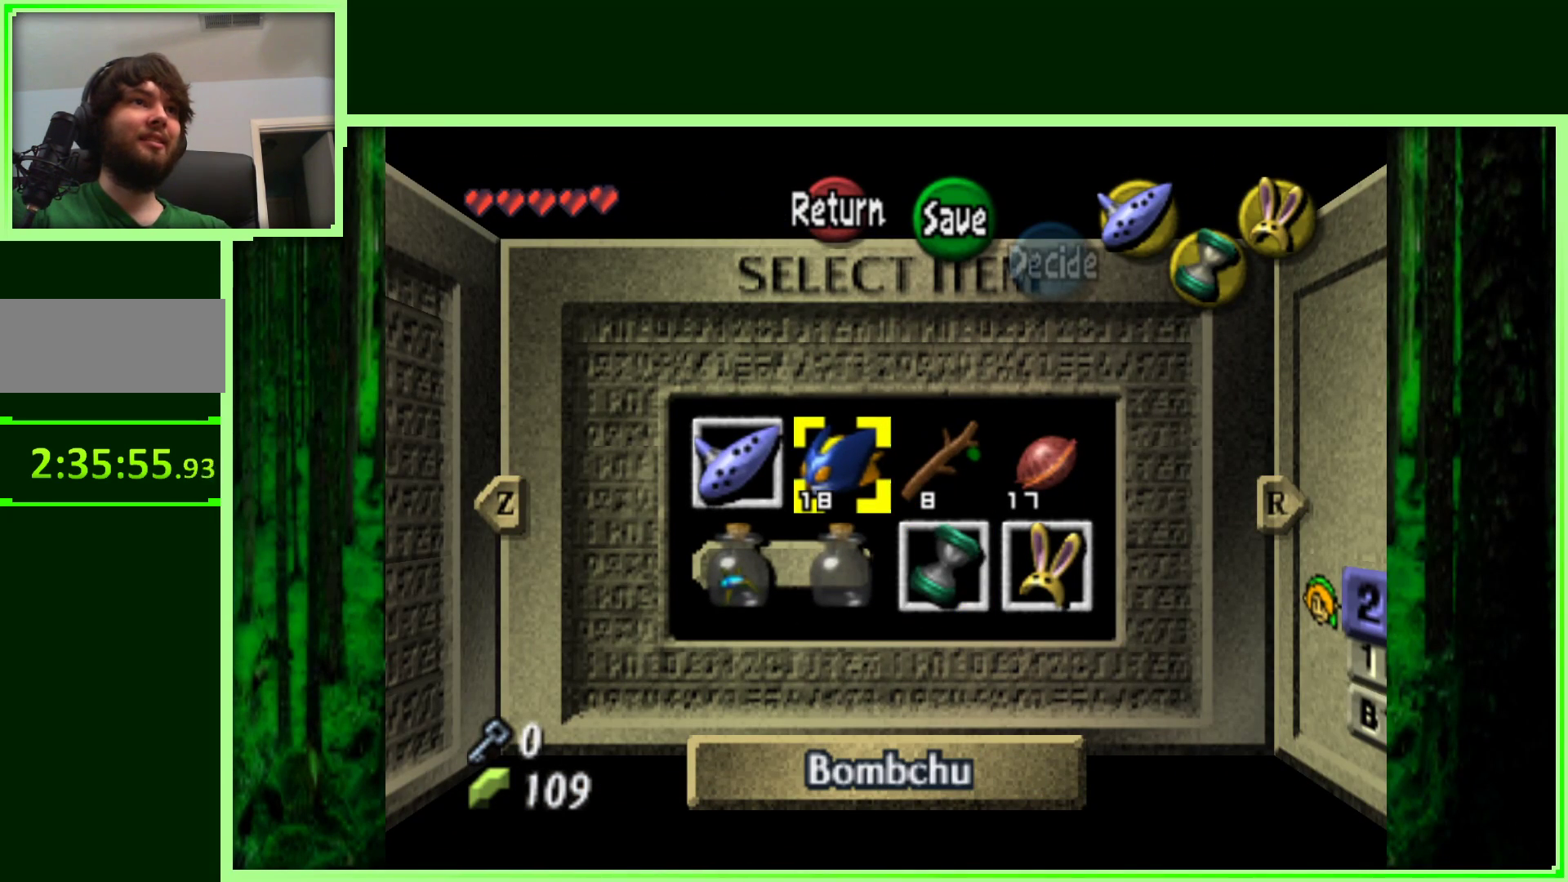
{"dt_ms": 500, "buttons": ["C_DOWN"], "left_stick": "center", "events": [[483, "C_DOWN", "down"]]}
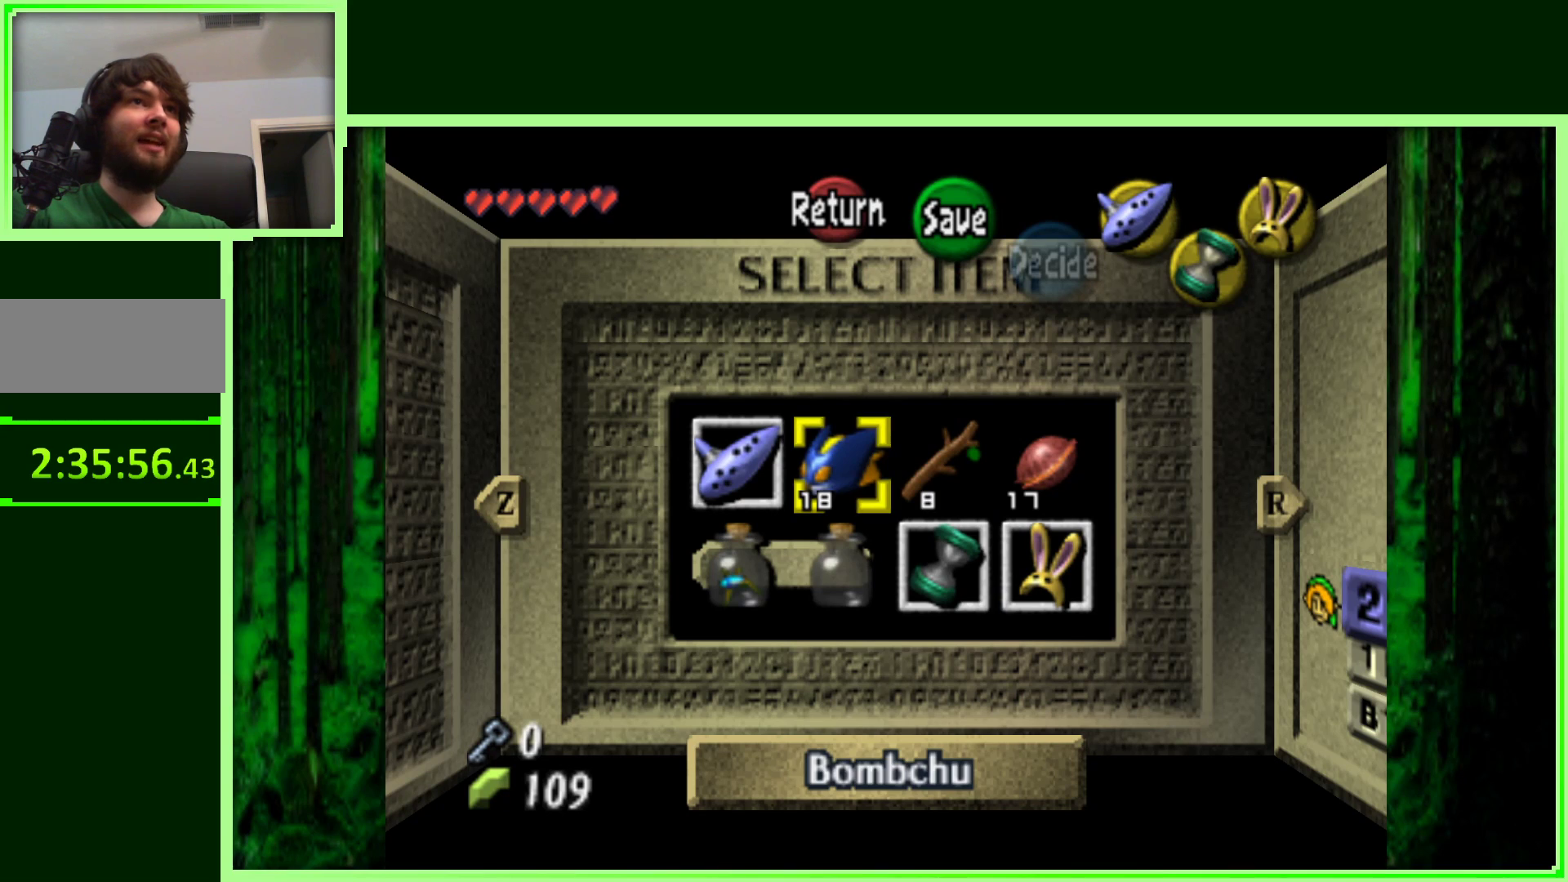
{"dt_ms": 500, "buttons": [], "left_stick": "center", "events": [[200, "C_DOWN", "up"]]}
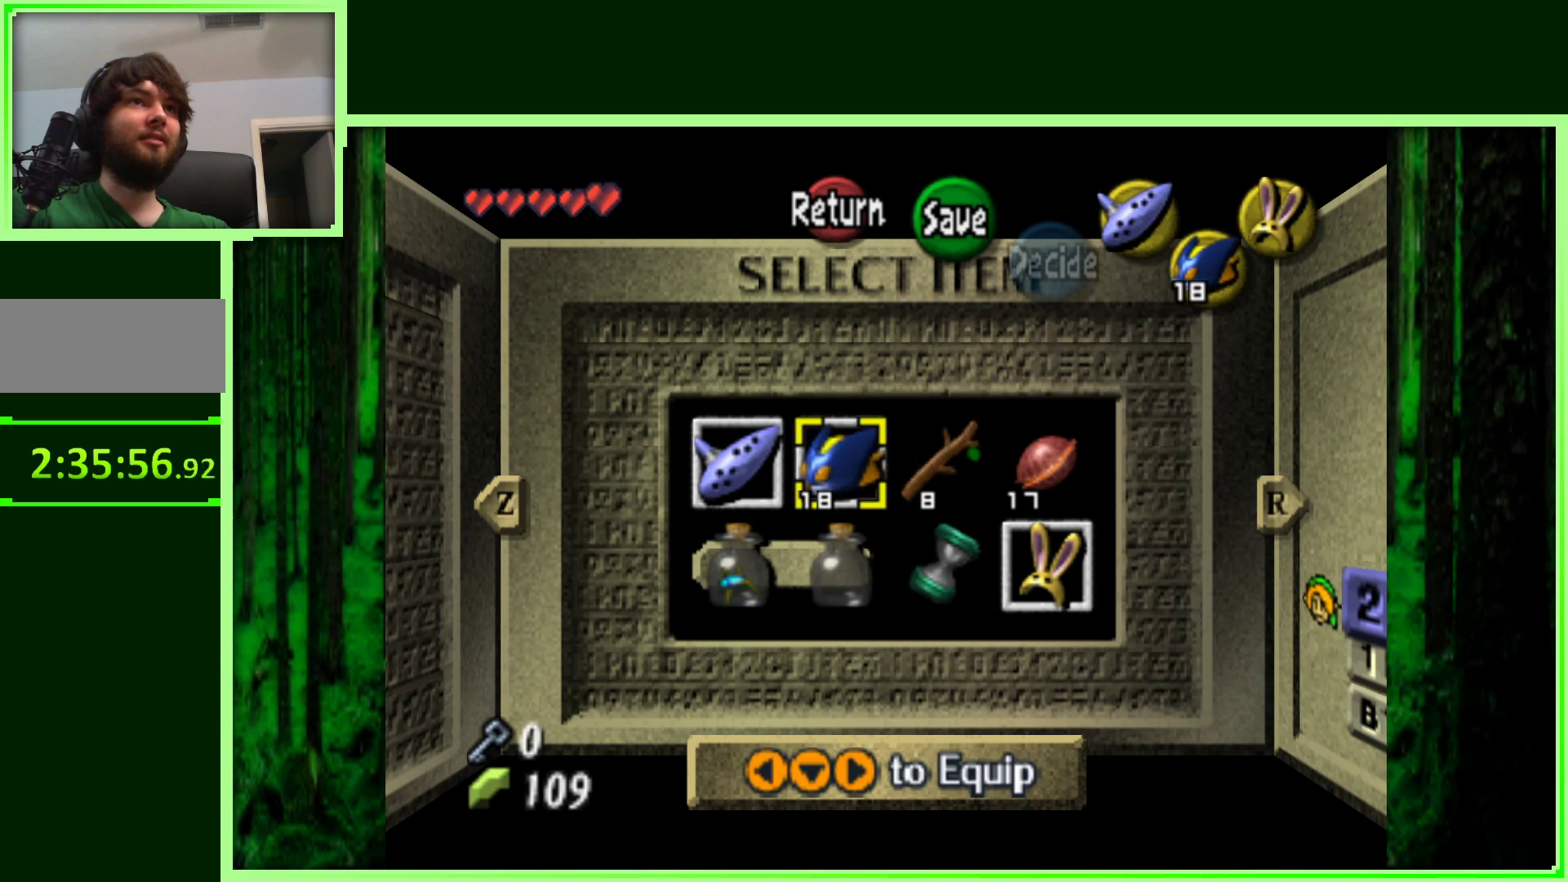
{"dt_ms": 500, "buttons": [], "left_stick": "center", "events": []}
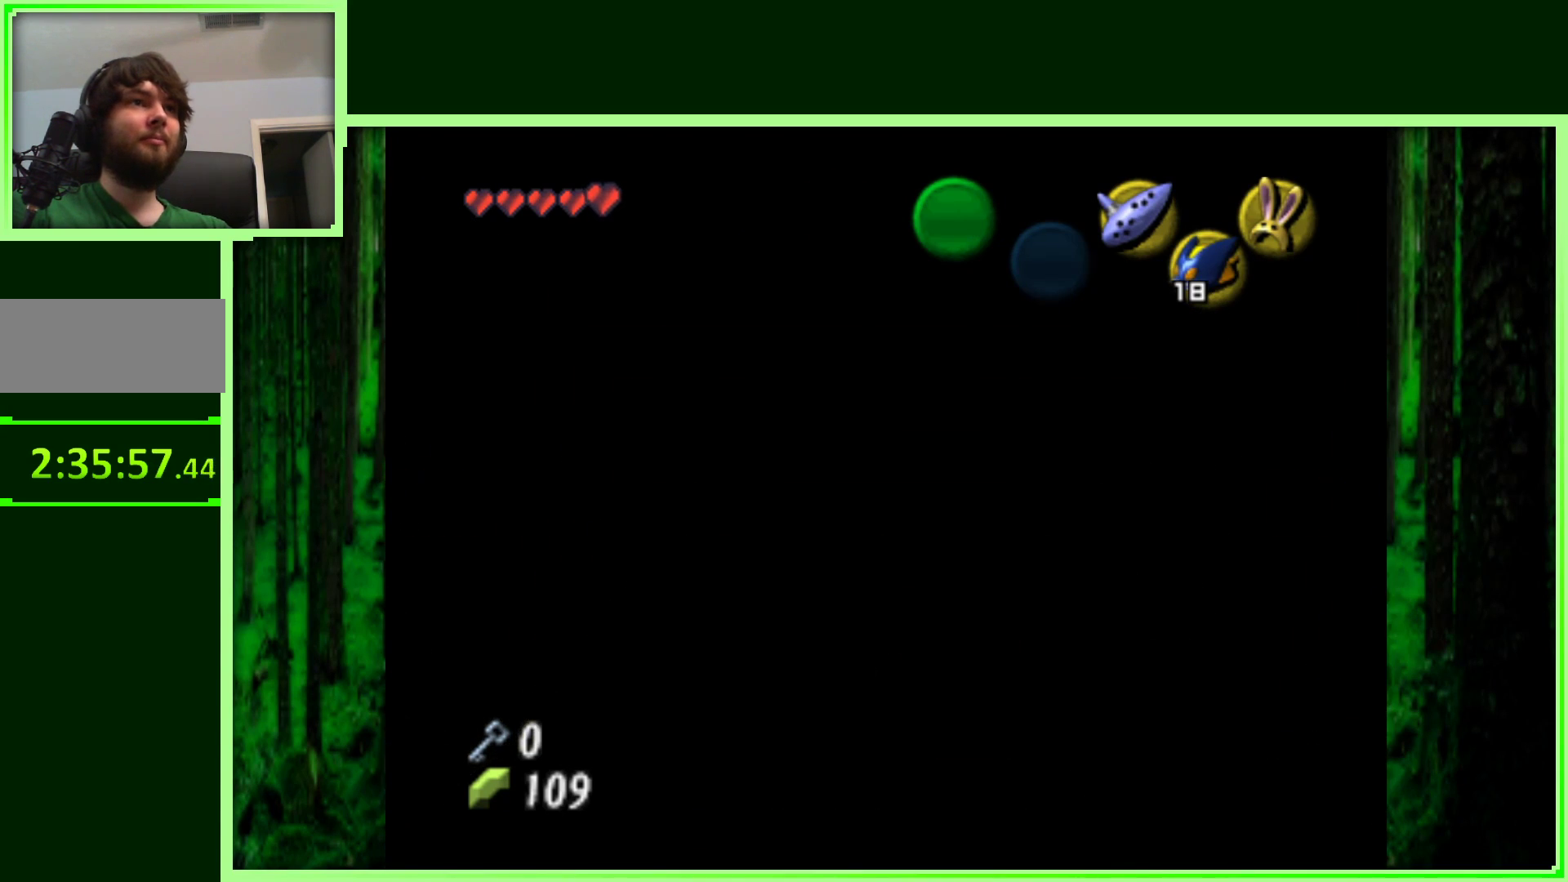
{"dt_ms": 500, "buttons": [], "left_stick": "center", "events": []}
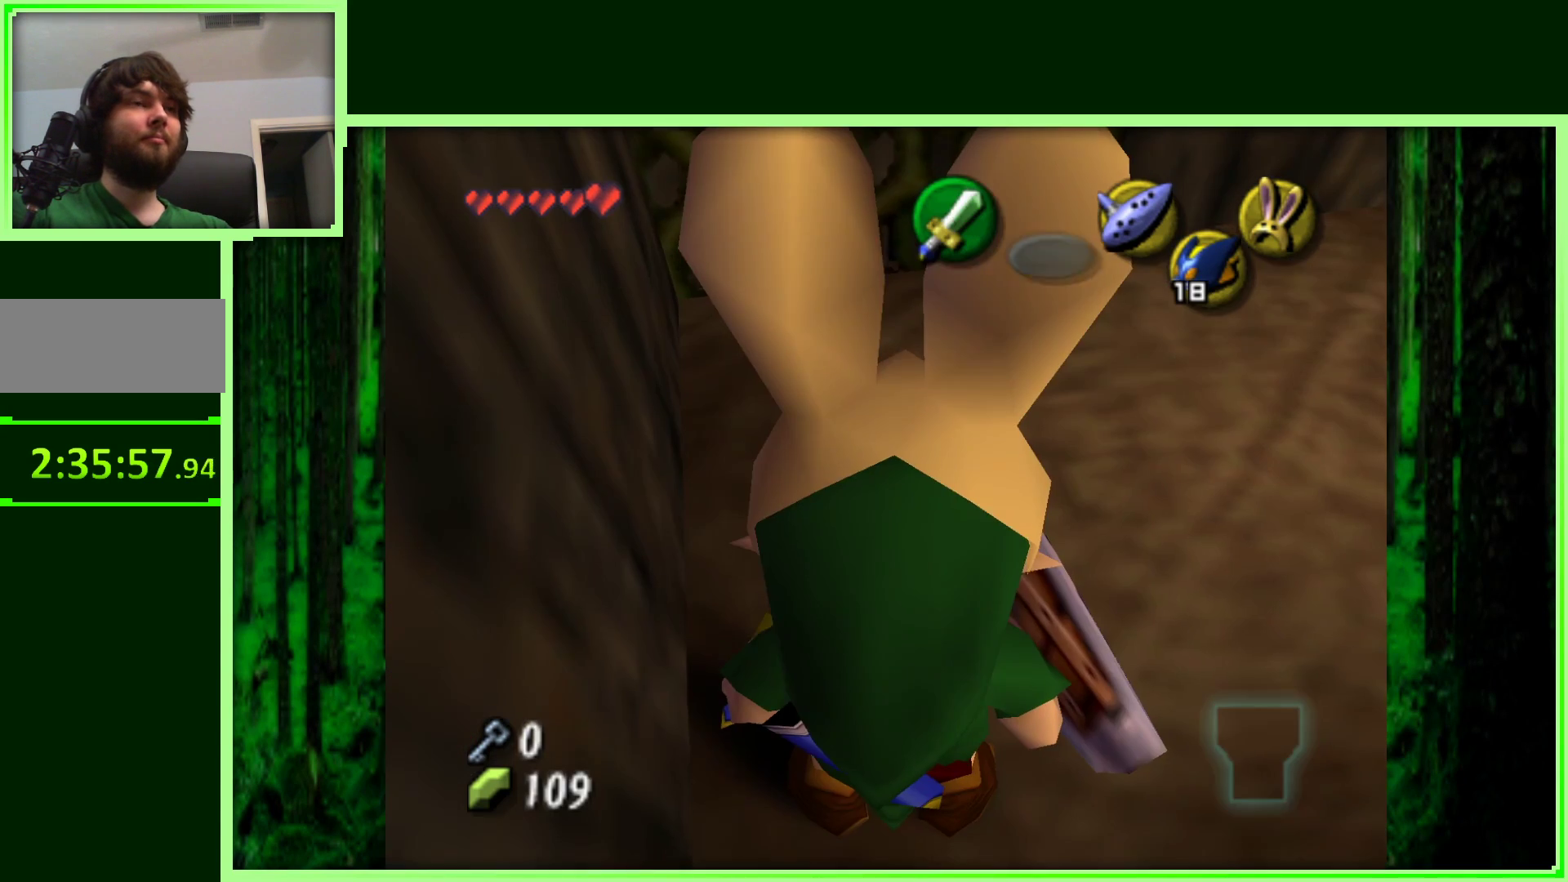
{"dt_ms": 500, "buttons": [], "left_stick": "center", "events": [[250, "C_DOWN", "down"], [383, "C_DOWN", "up"]]}
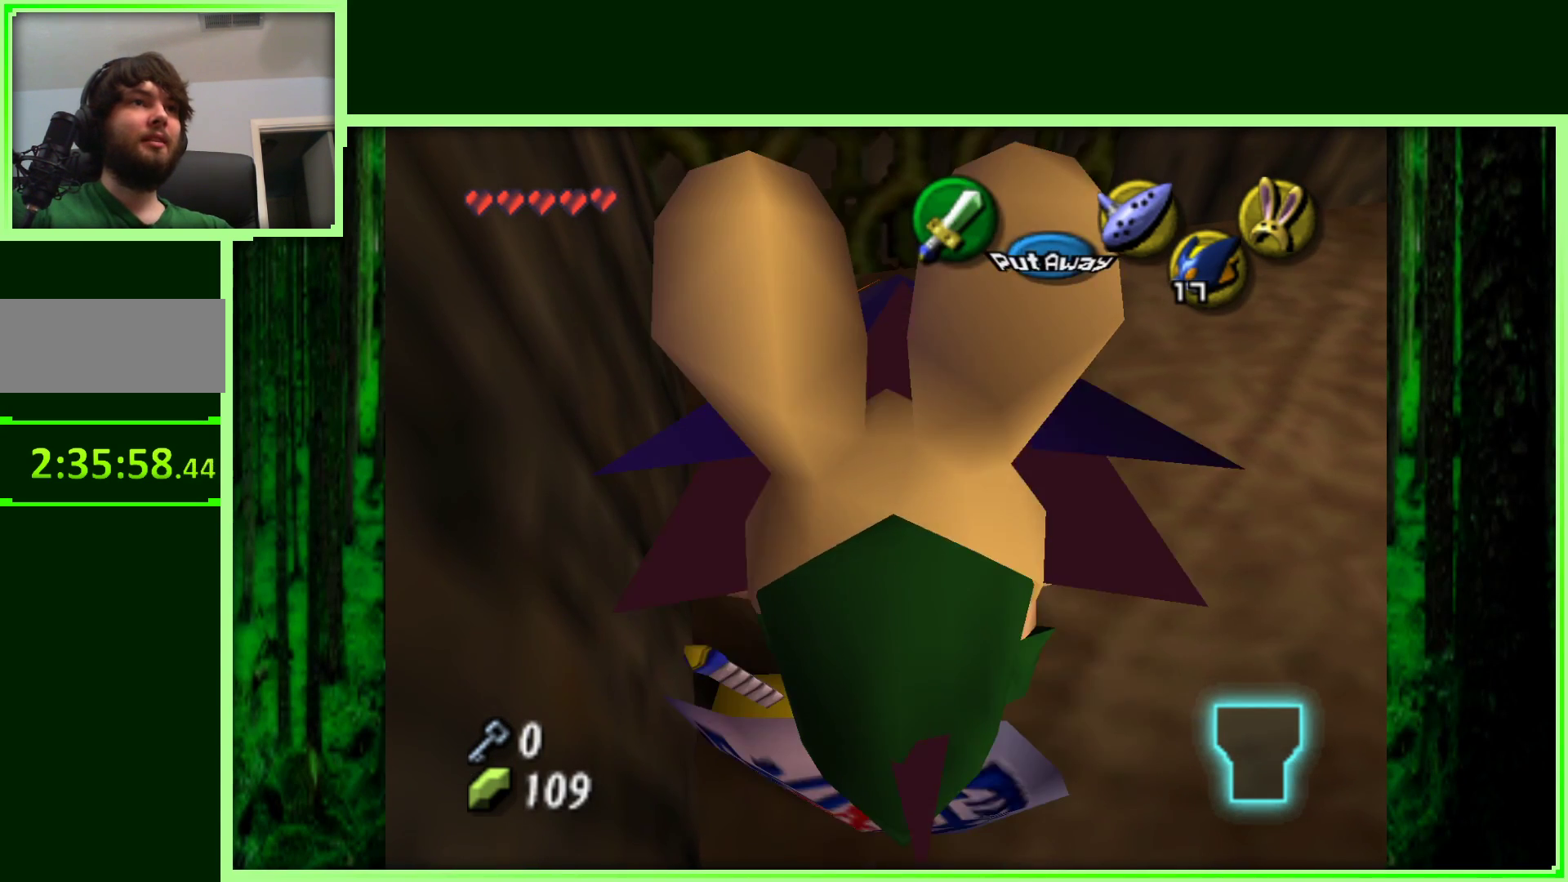
{"dt_ms": 500, "buttons": [], "left_stick": "center", "events": [[100, "R1", "down"], [250, "R1", "up"]]}
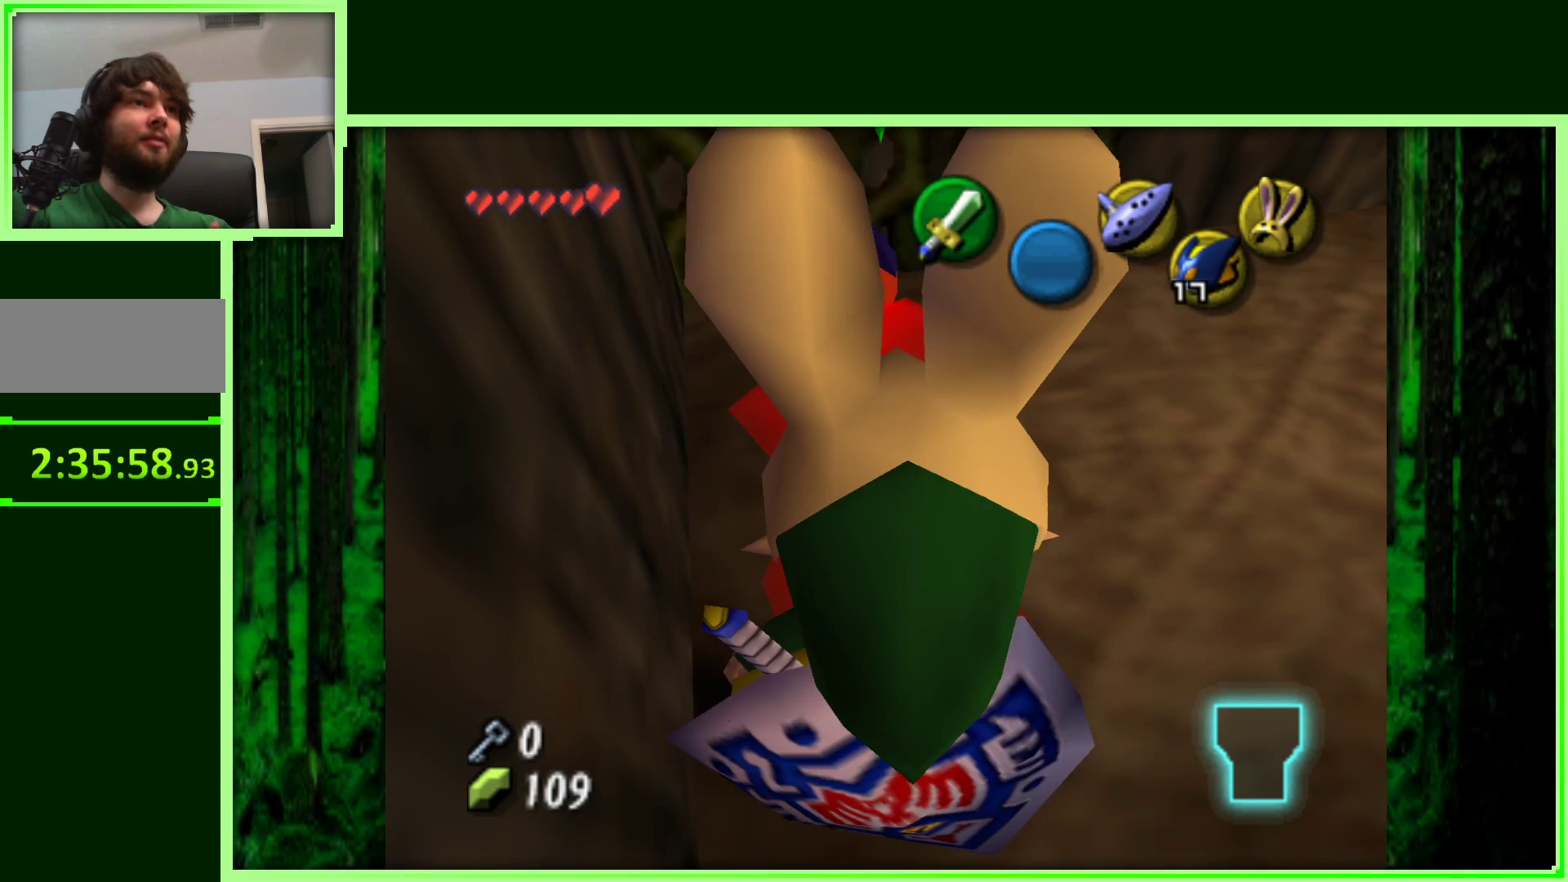
{"dt_ms": 500, "buttons": [], "left_stick": "center", "events": []}
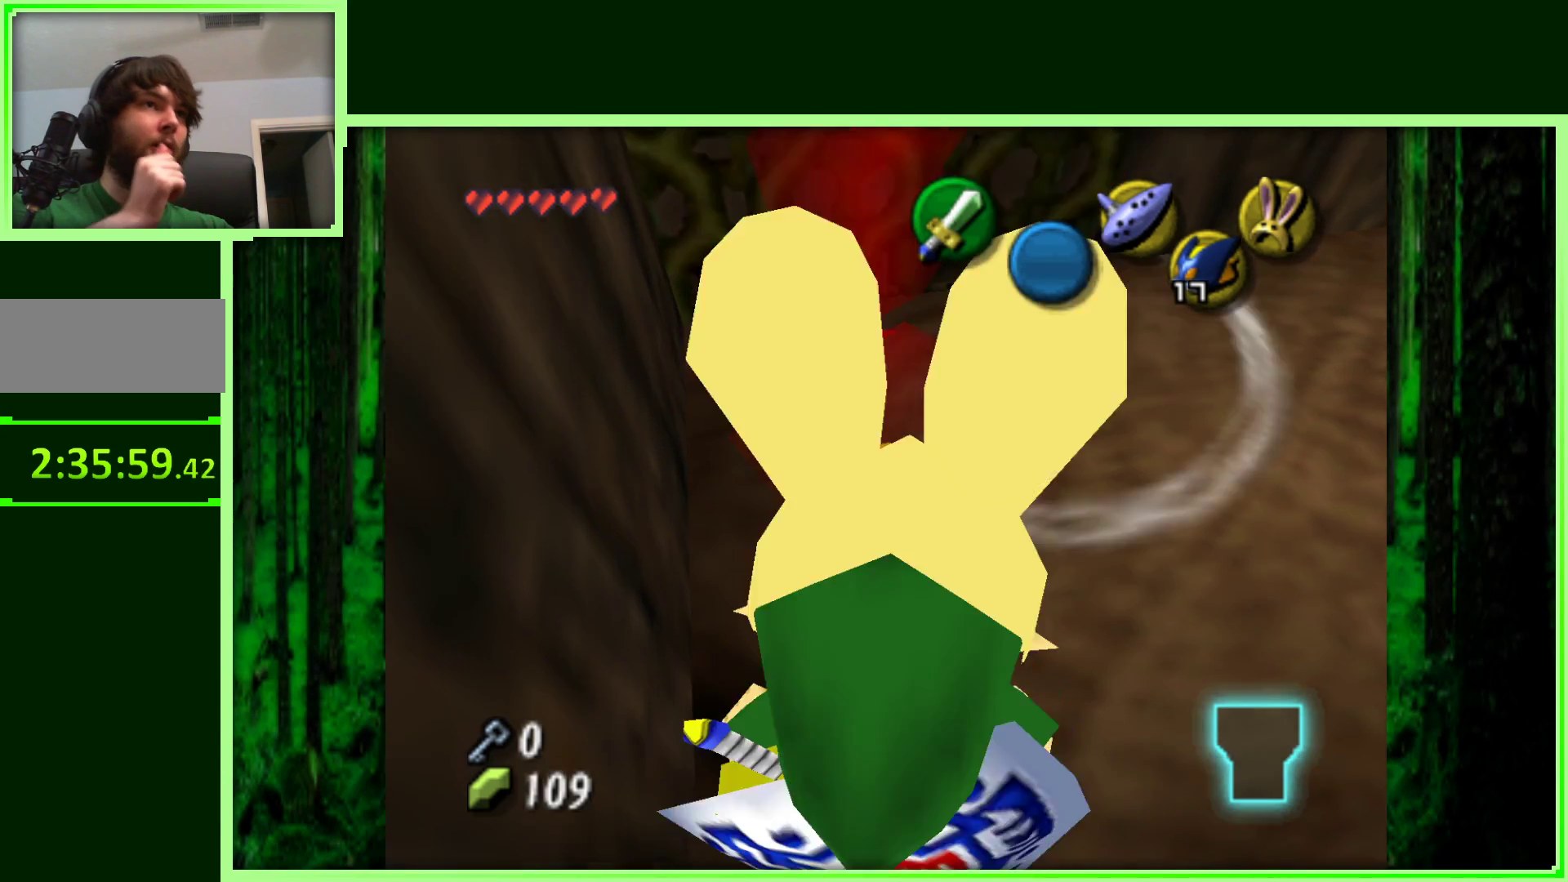
{"dt_ms": 500, "buttons": [], "left_stick": "center", "events": []}
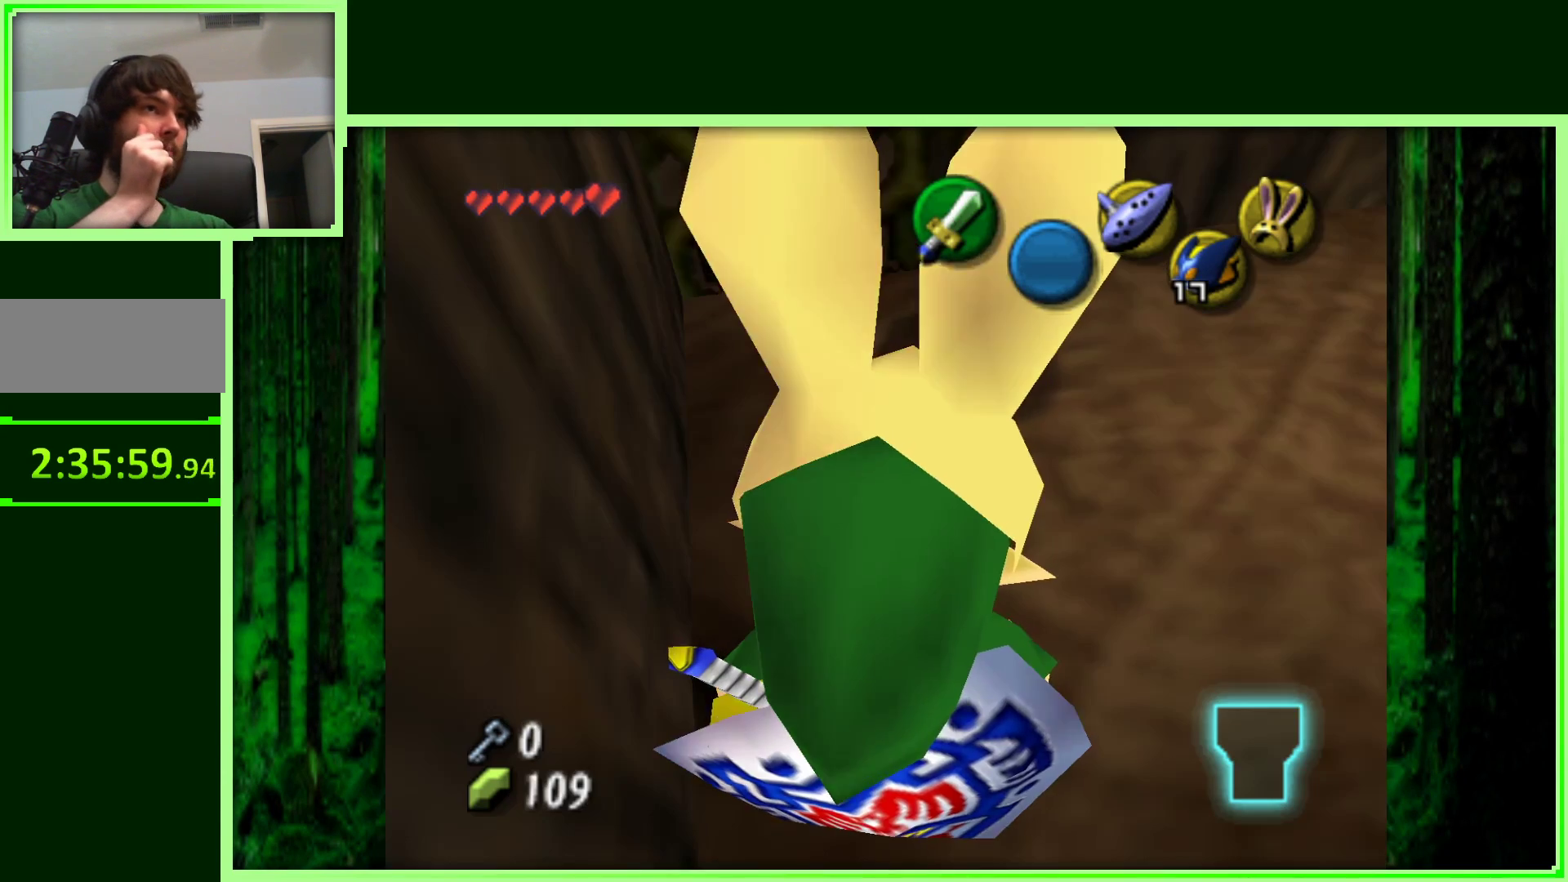
{"dt_ms": 500, "buttons": [], "left_stick": "center", "events": []}
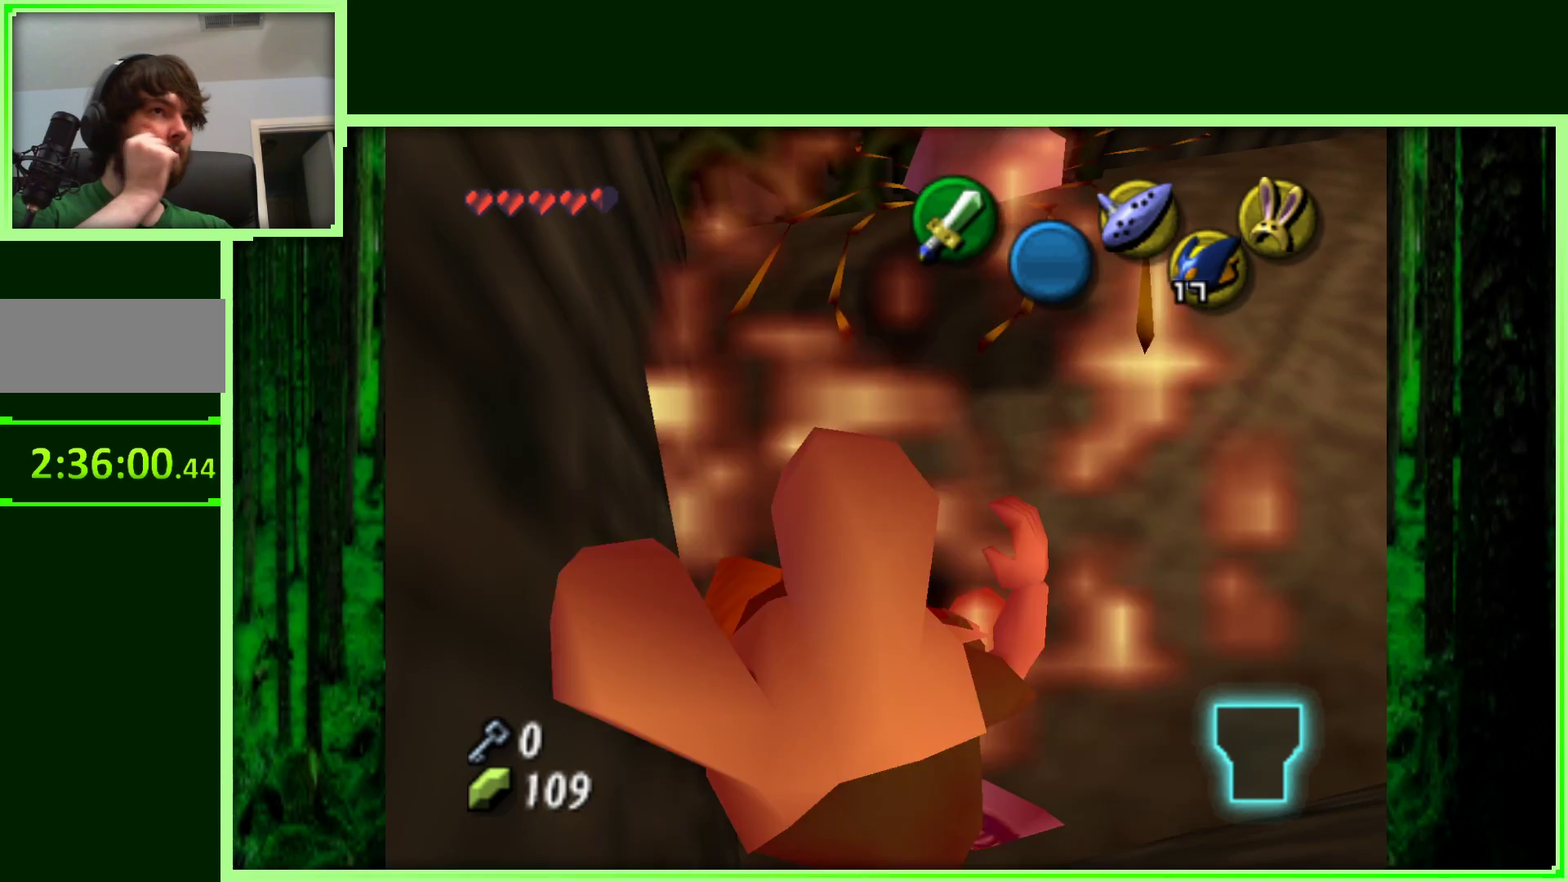
{"dt_ms": 500, "buttons": [], "left_stick": "center", "events": []}
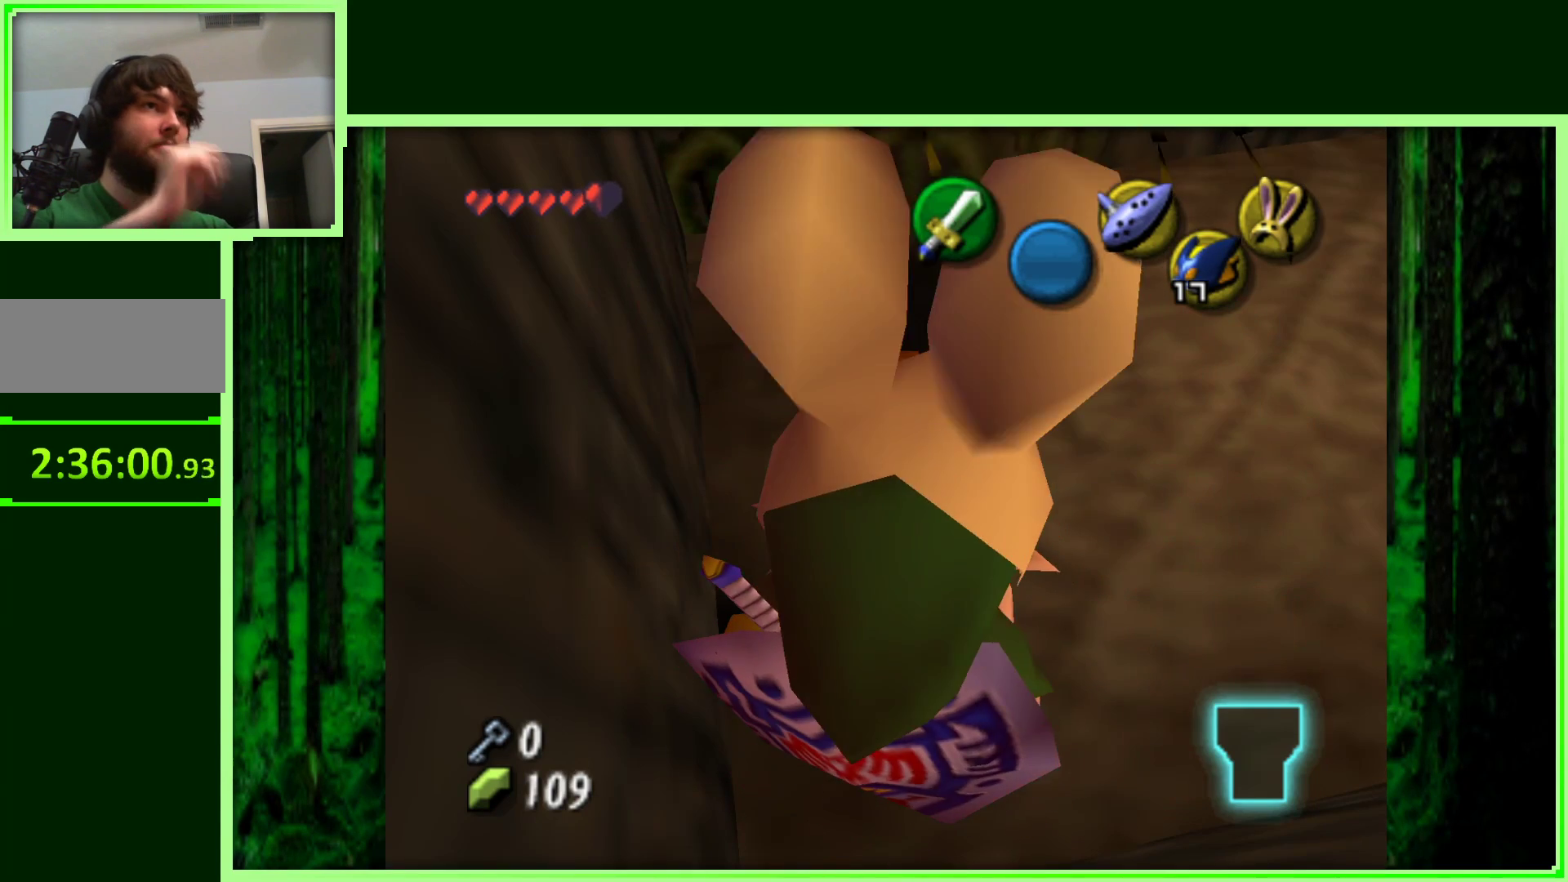
{"dt_ms": 500, "buttons": [], "left_stick": "up", "events": [[67, "left_stick", "up"]]}
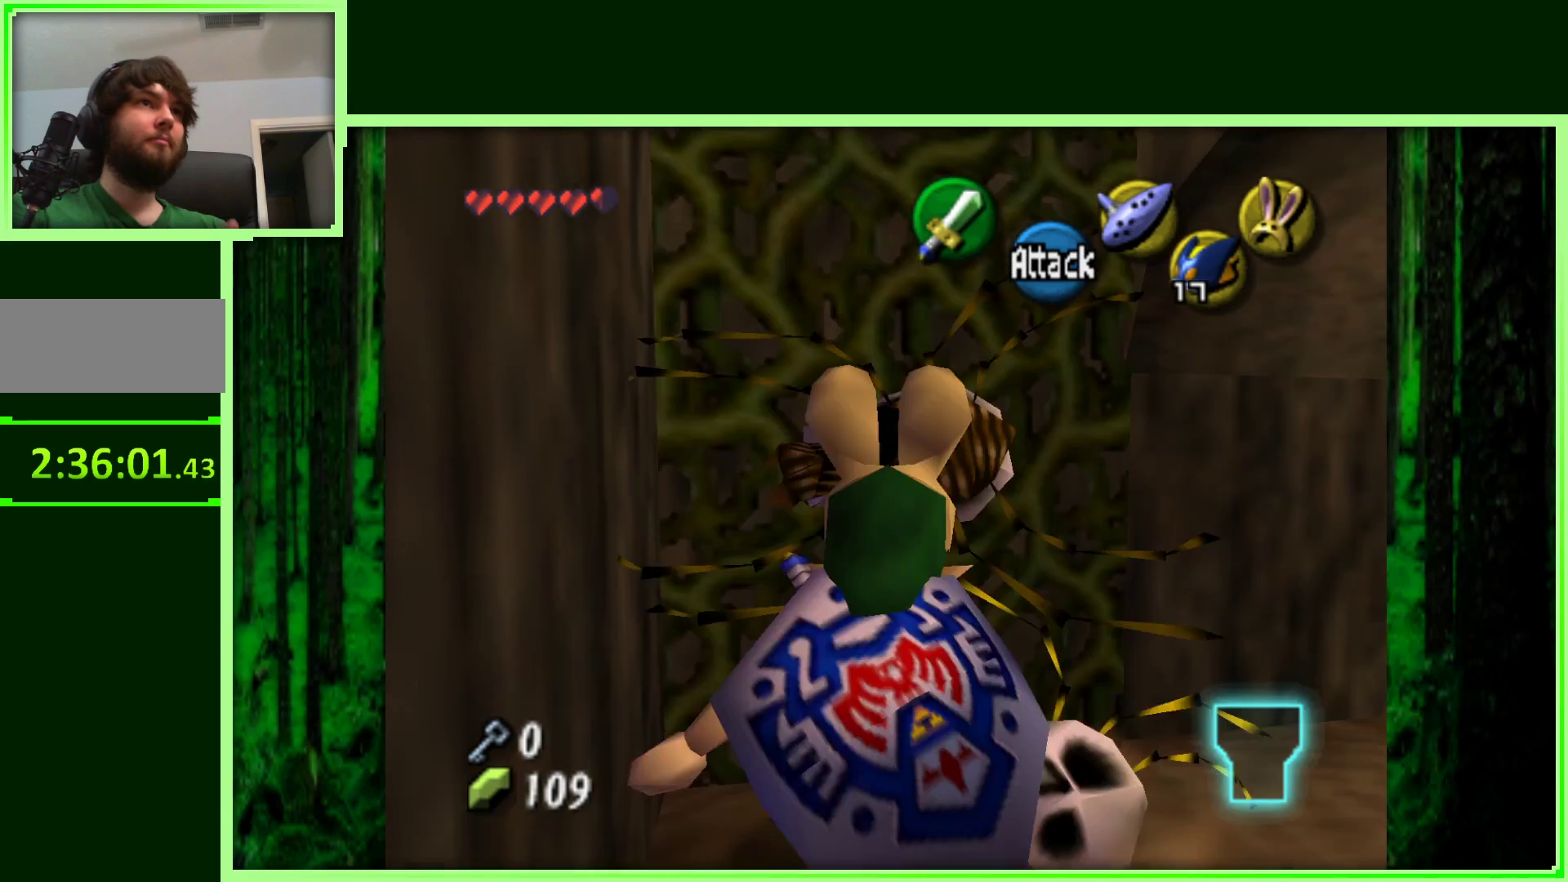
{"dt_ms": 500, "buttons": [], "left_stick": "up", "events": []}
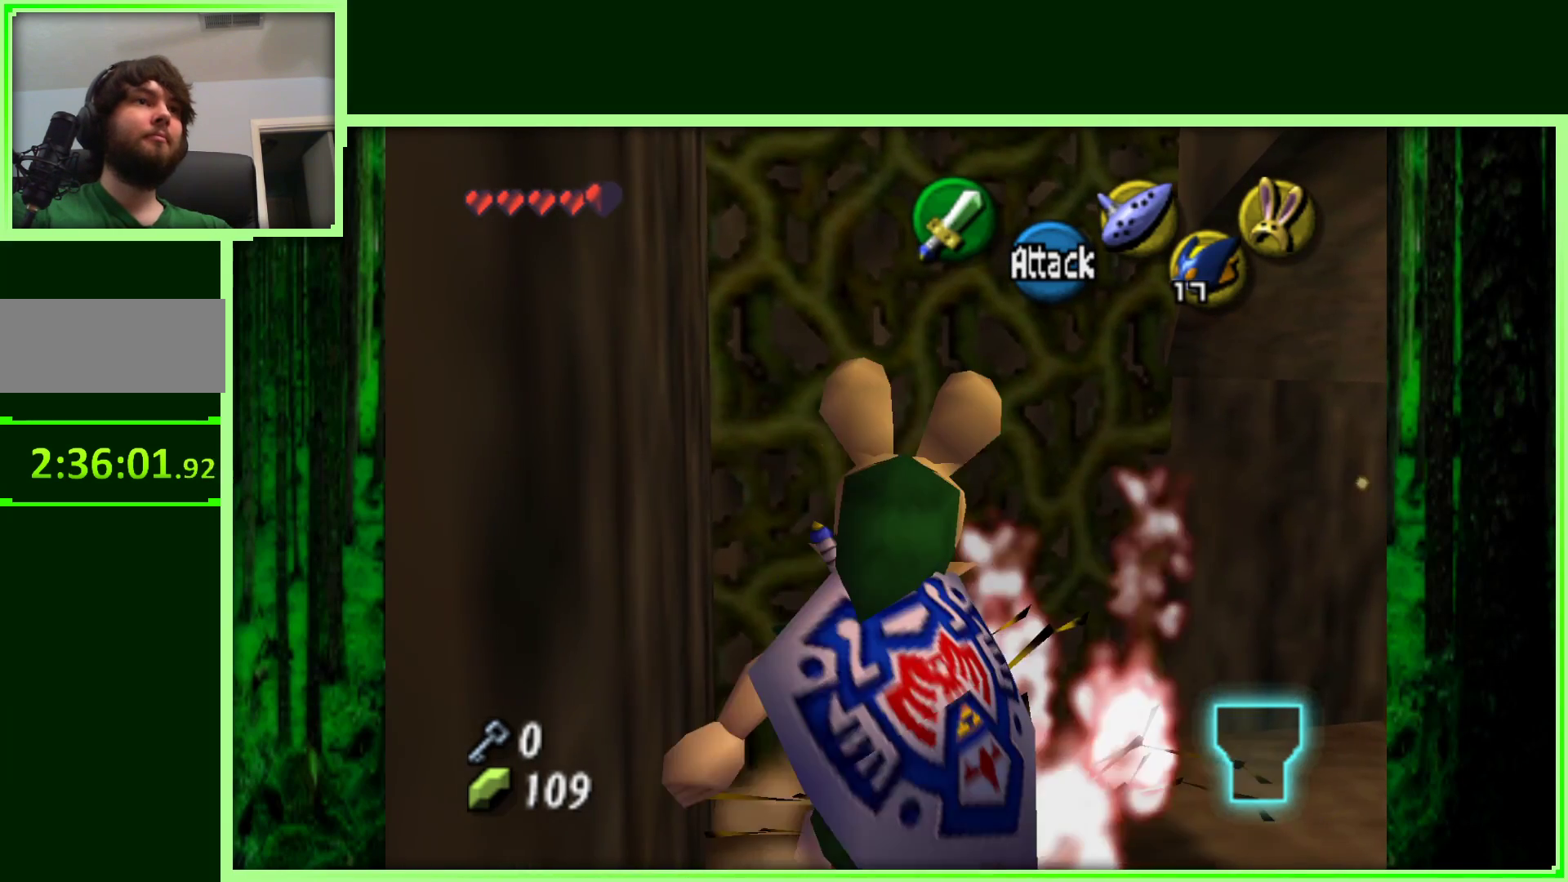
{"dt_ms": 500, "buttons": [], "left_stick": "up", "events": []}